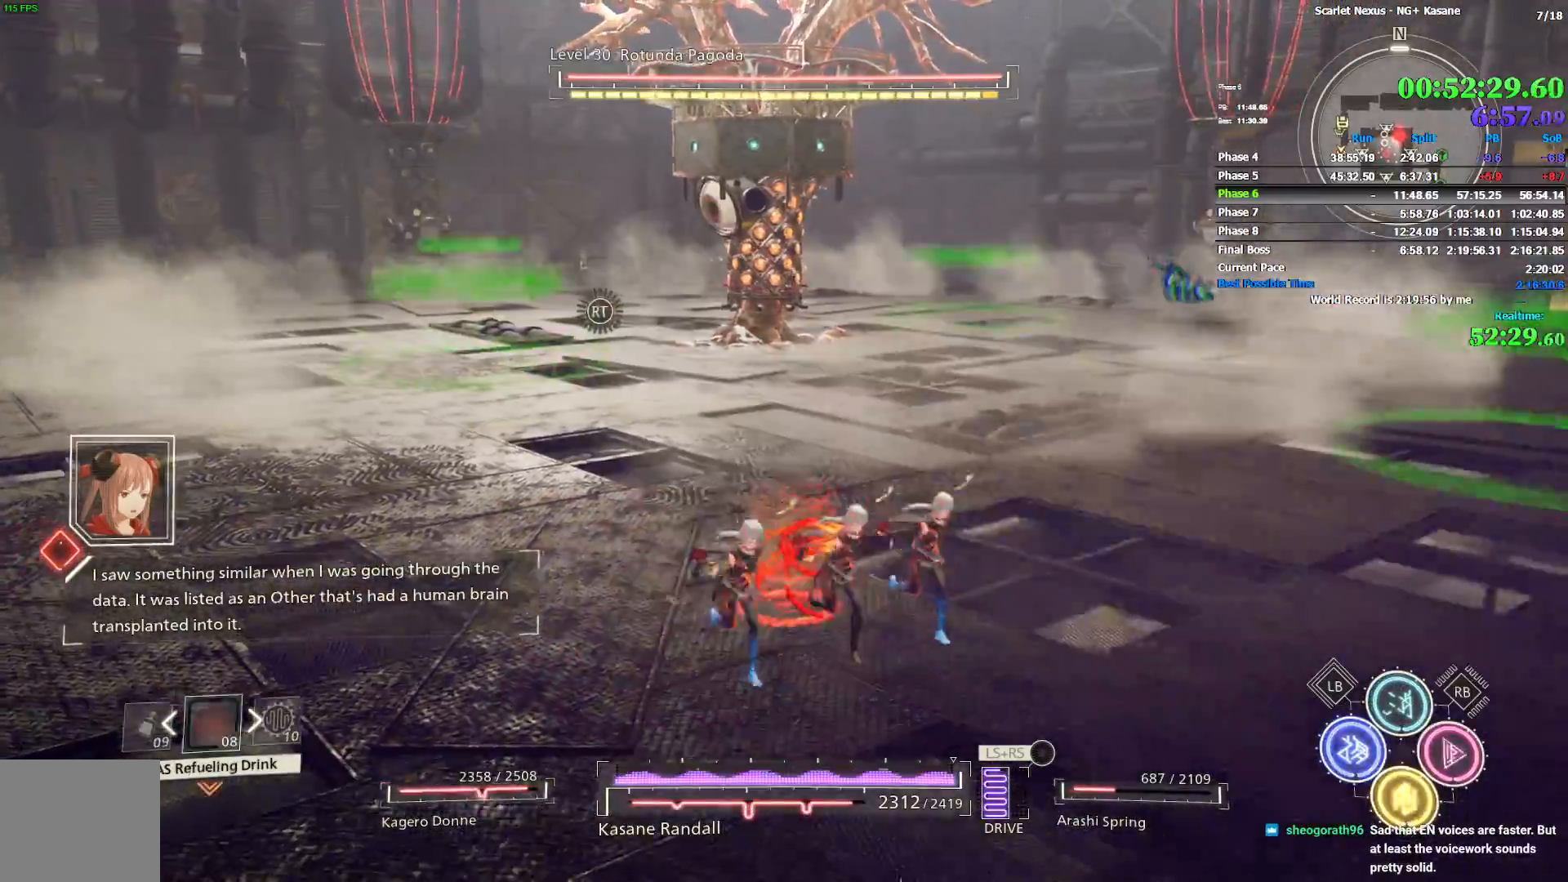
Gameplay with a controller (PlayStation layout); each line is a JSON object with the inputs held at the frame after it (dt_ms = milliseconds from this image to that frame). "events" lists button and stick changes between this image and that frame as [ms after this image, input, new state], when the widget could be followed in between.
{"dt_ms": 500, "buttons": ["R1"], "left_stick": "down", "right_stick": "center", "events": [[117, "R1", "down"]]}
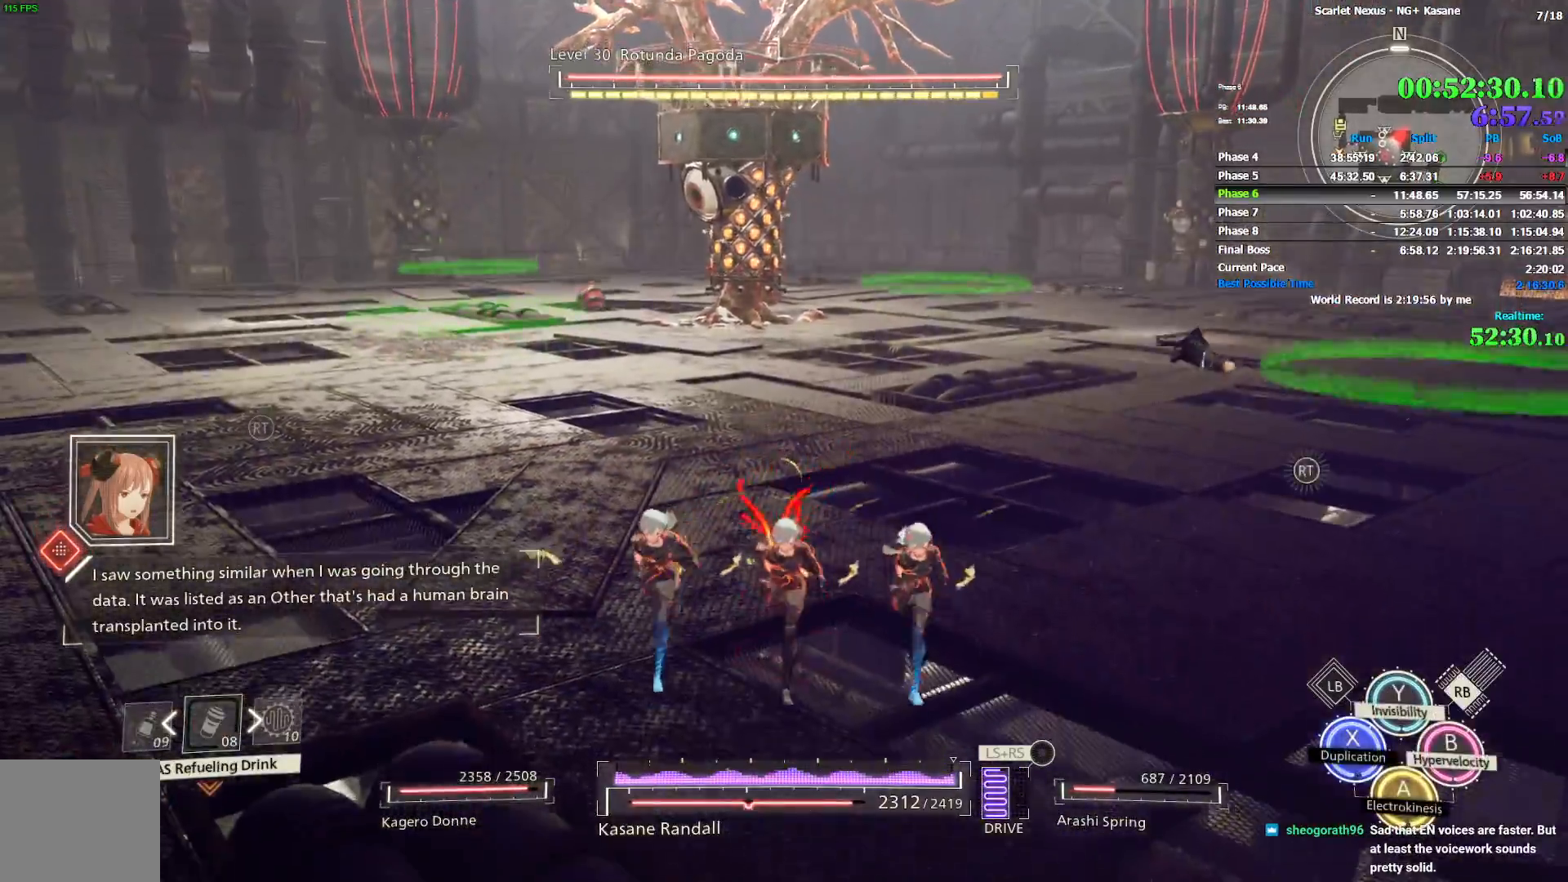
{"dt_ms": 500, "buttons": [], "left_stick": "down", "right_stick": "center", "events": [[100, "TRIANGLE", "down"], [200, "TRIANGLE", "up"], [300, "R1", "up"]]}
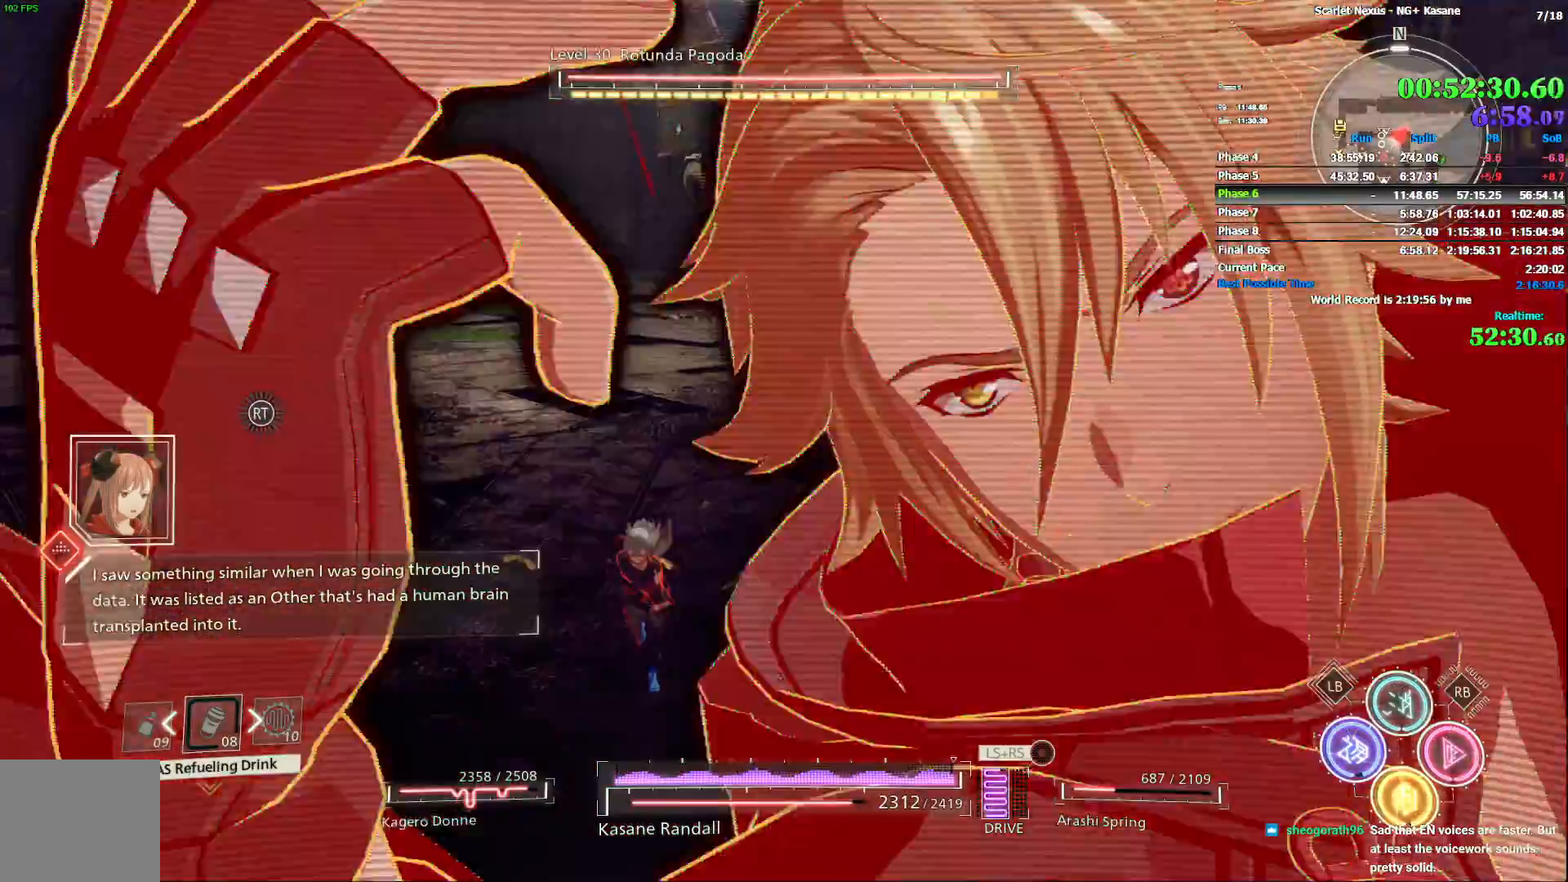
{"dt_ms": 500, "buttons": [], "left_stick": "left", "right_stick": "up", "events": [[67, "left_stick", "down-left"], [217, "left_stick", "left"], [350, "right_stick", "up"]]}
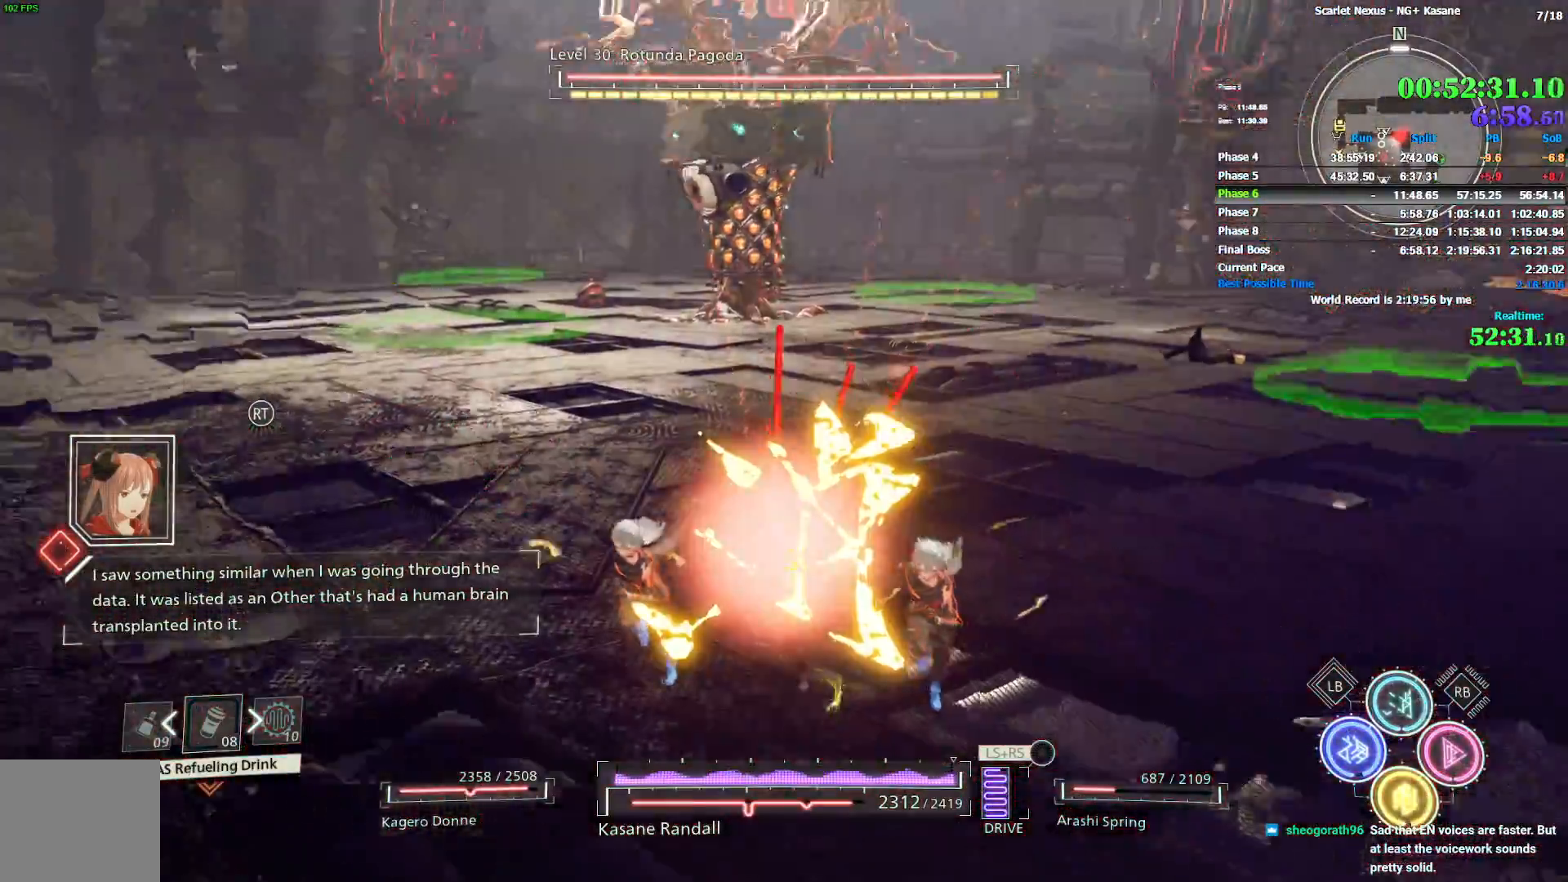
{"dt_ms": 500, "buttons": ["R1"], "left_stick": "up-right", "right_stick": "center", "events": [[50, "left_stick", "up-left"], [50, "right_stick", "up-left"], [167, "left_stick", "up"], [217, "right_stick", "center"], [283, "left_stick", "up-right"], [433, "R1", "down"]]}
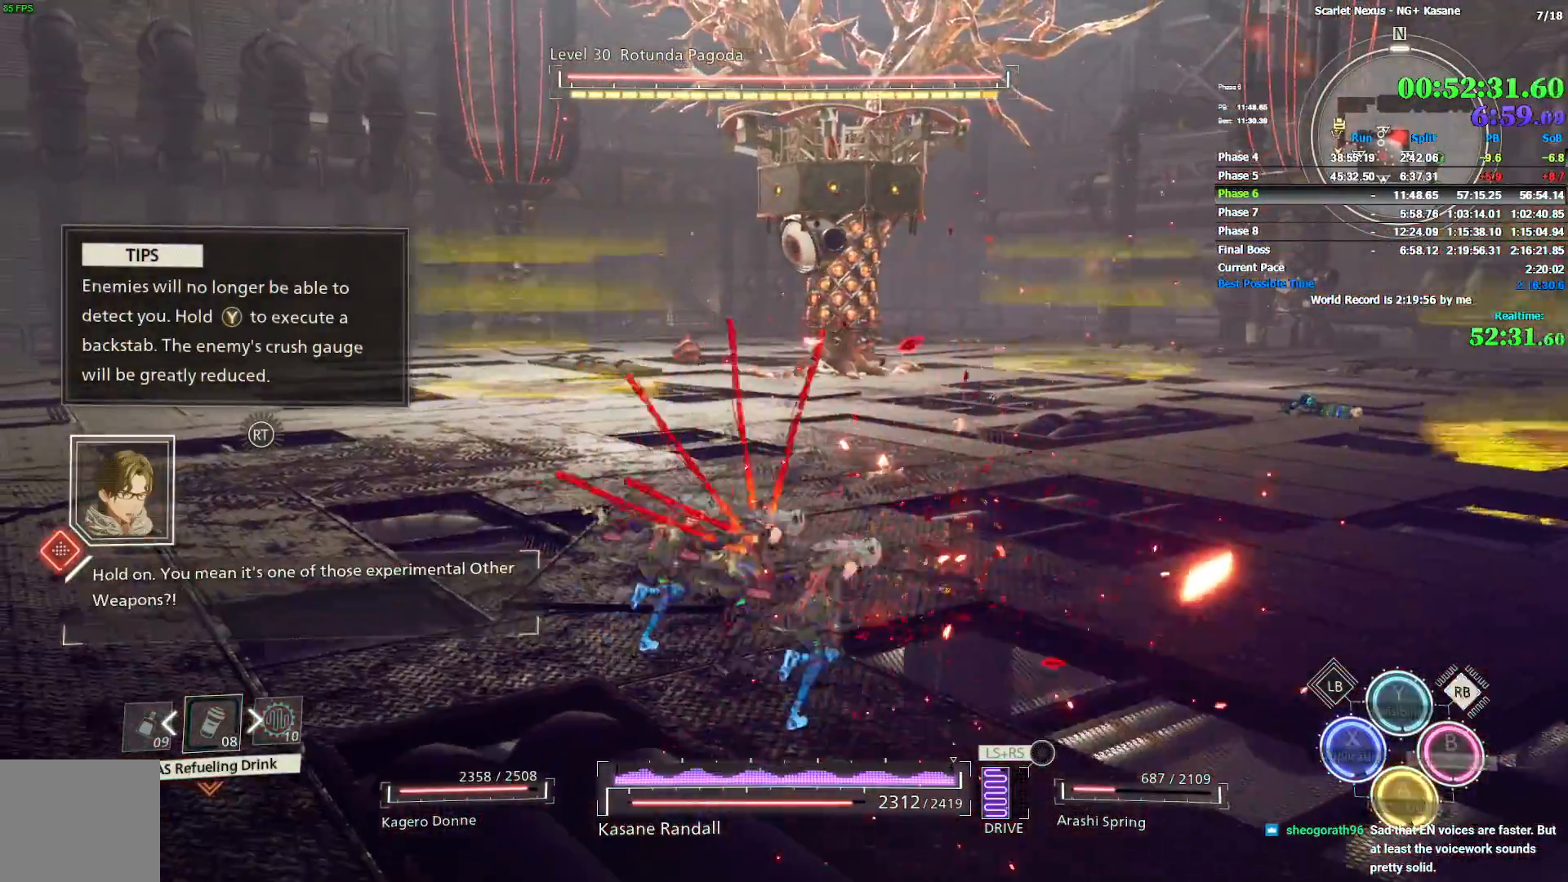
{"dt_ms": 500, "buttons": ["R2"], "left_stick": "up-left", "right_stick": "center", "events": [[50, "left_stick", "up"], [233, "R1", "up"], [250, "left_stick", "up-left"], [383, "R2", "down"]]}
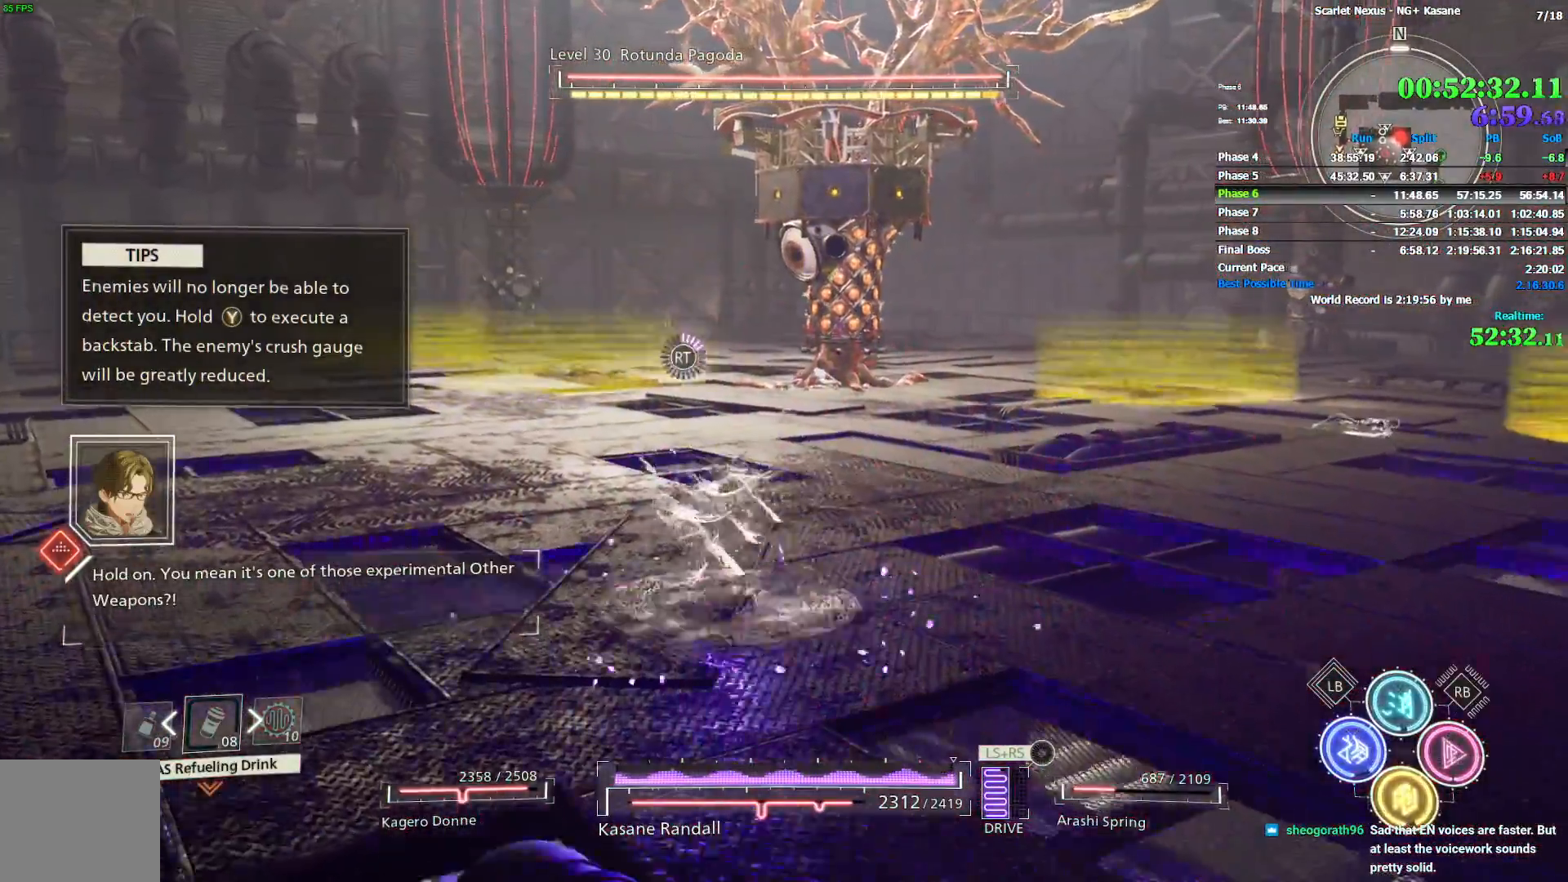
{"dt_ms": 500, "buttons": ["R2"], "left_stick": "up", "right_stick": "center", "events": [[33, "left_stick", "down-left"], [367, "left_stick", "up-left"], [467, "left_stick", "up"]]}
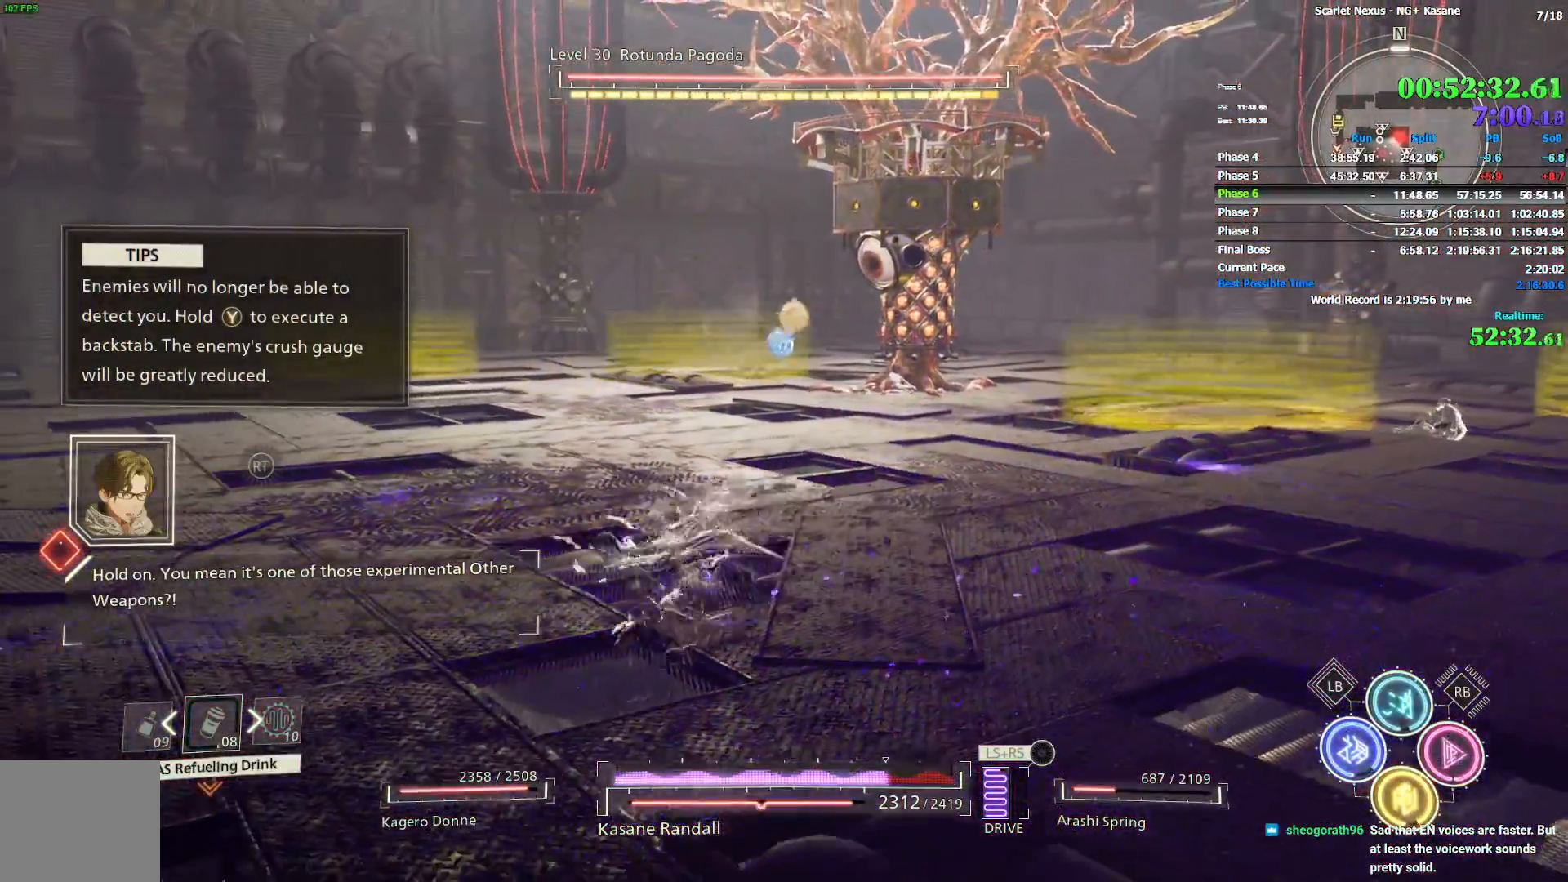
{"dt_ms": 500, "buttons": ["R2"], "left_stick": "down-right", "right_stick": "center", "events": [[100, "left_stick", "up-right"], [383, "left_stick", "down-right"]]}
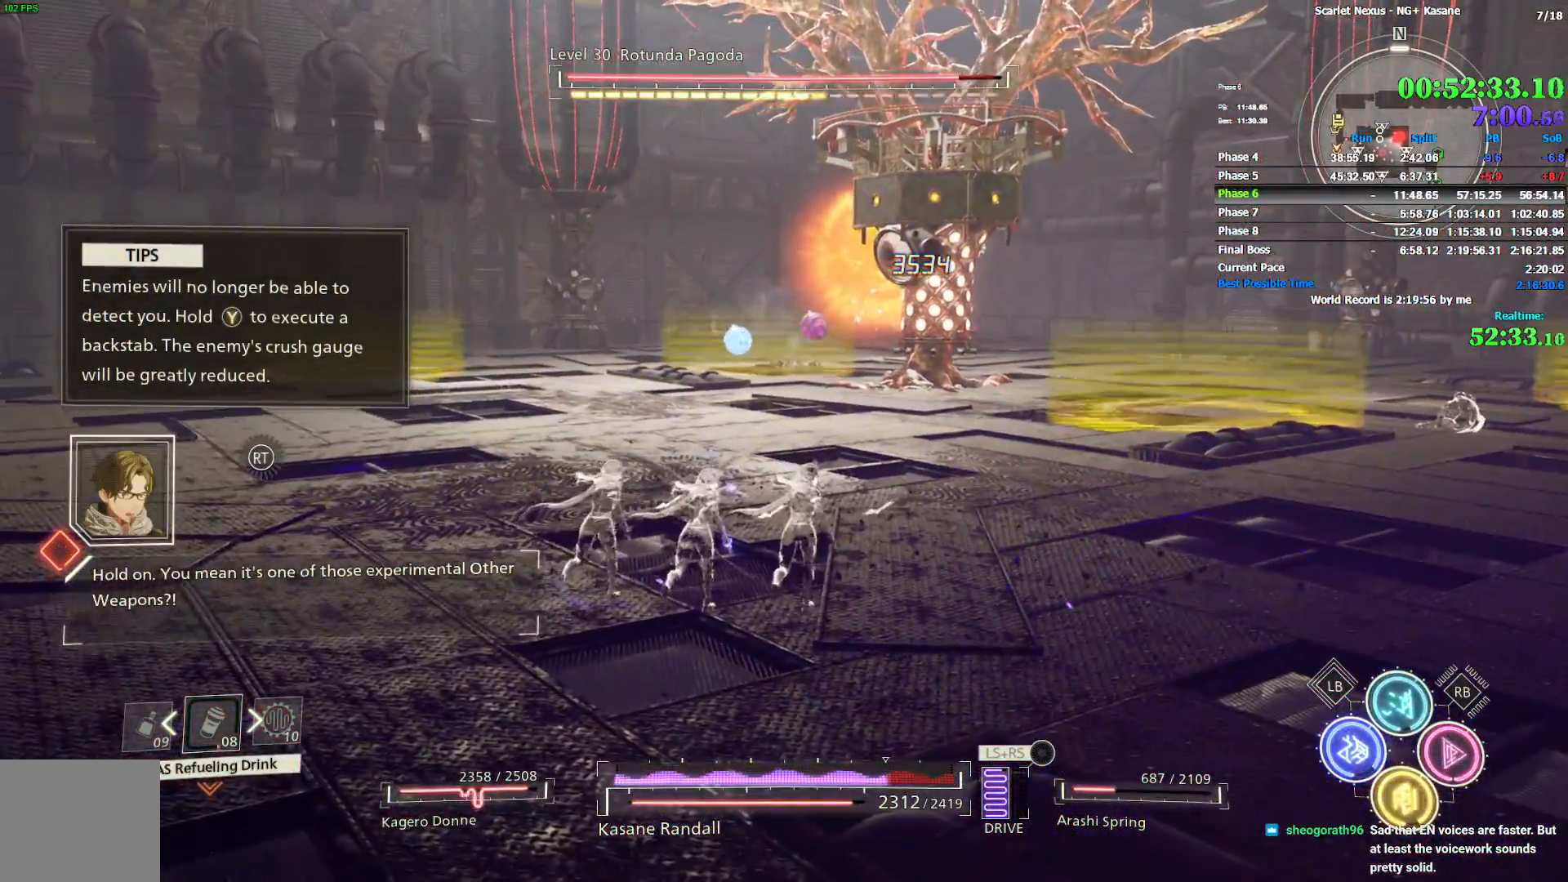
{"dt_ms": 500, "buttons": ["R2"], "left_stick": "down", "right_stick": "center", "events": [[450, "left_stick", "down"]]}
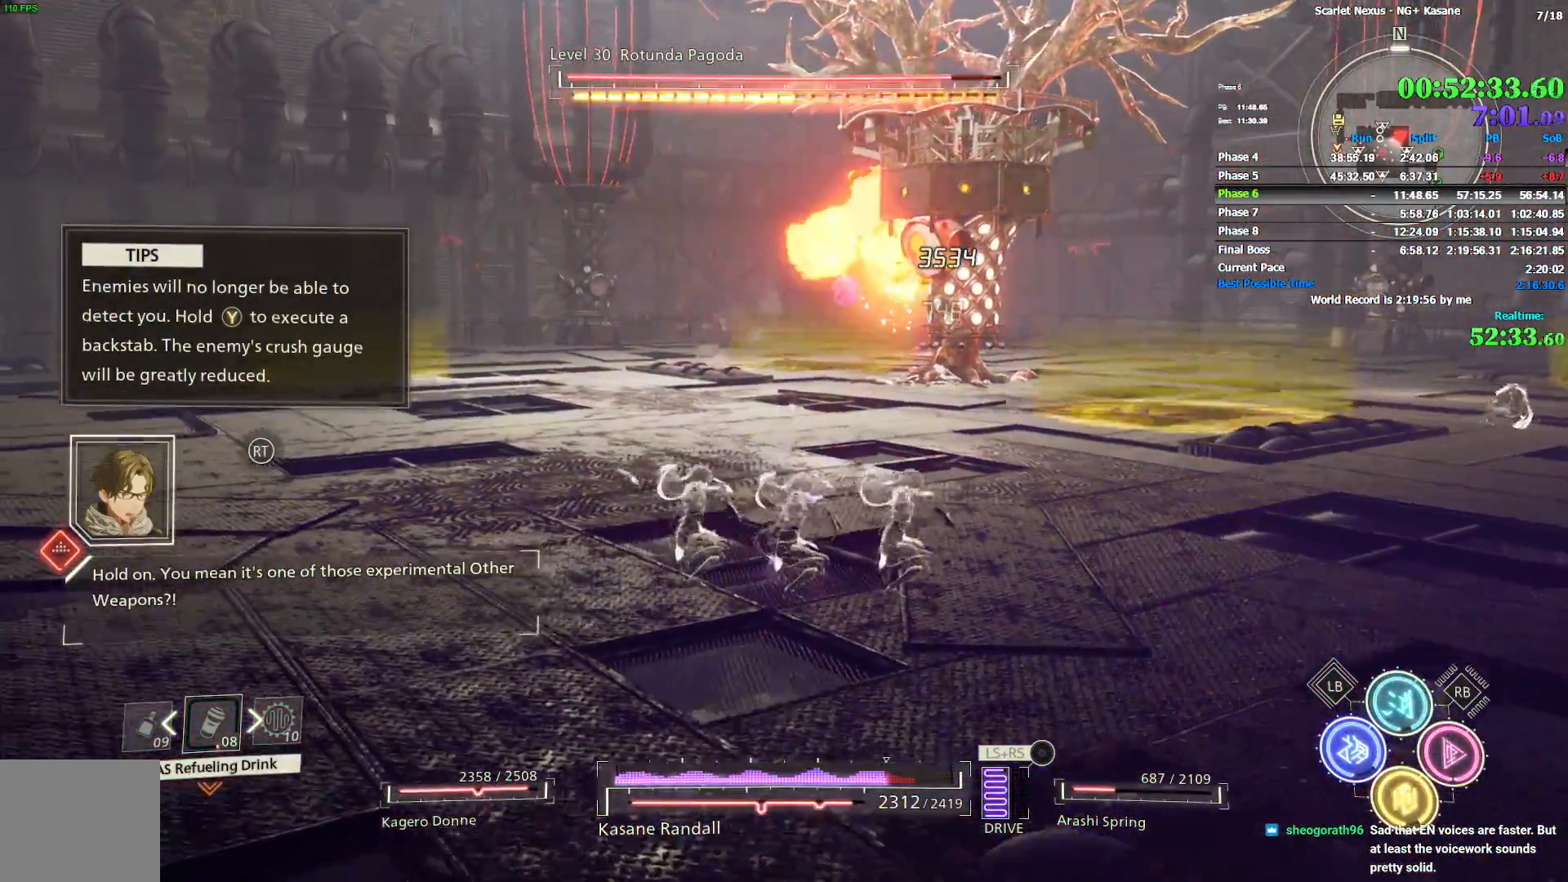
{"dt_ms": 500, "buttons": ["R2"], "left_stick": "down-right", "right_stick": "center", "events": [[117, "R2", "up"], [333, "left_stick", "down-right"], [400, "R2", "down"]]}
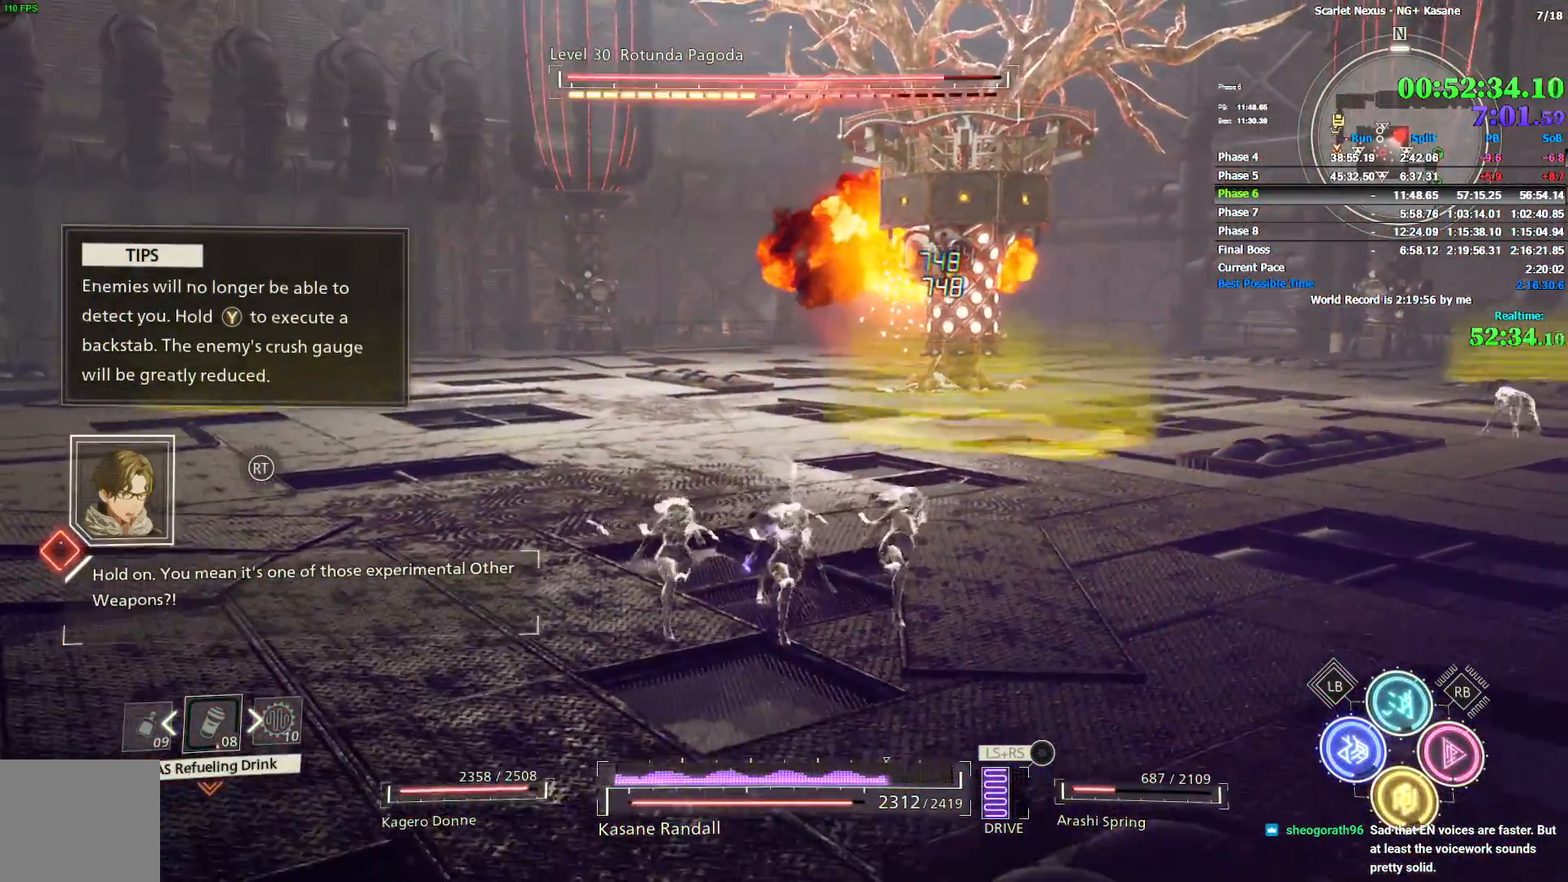
{"dt_ms": 500, "buttons": ["R2"], "left_stick": "up-right", "right_stick": "center", "events": [[483, "left_stick", "up-right"]]}
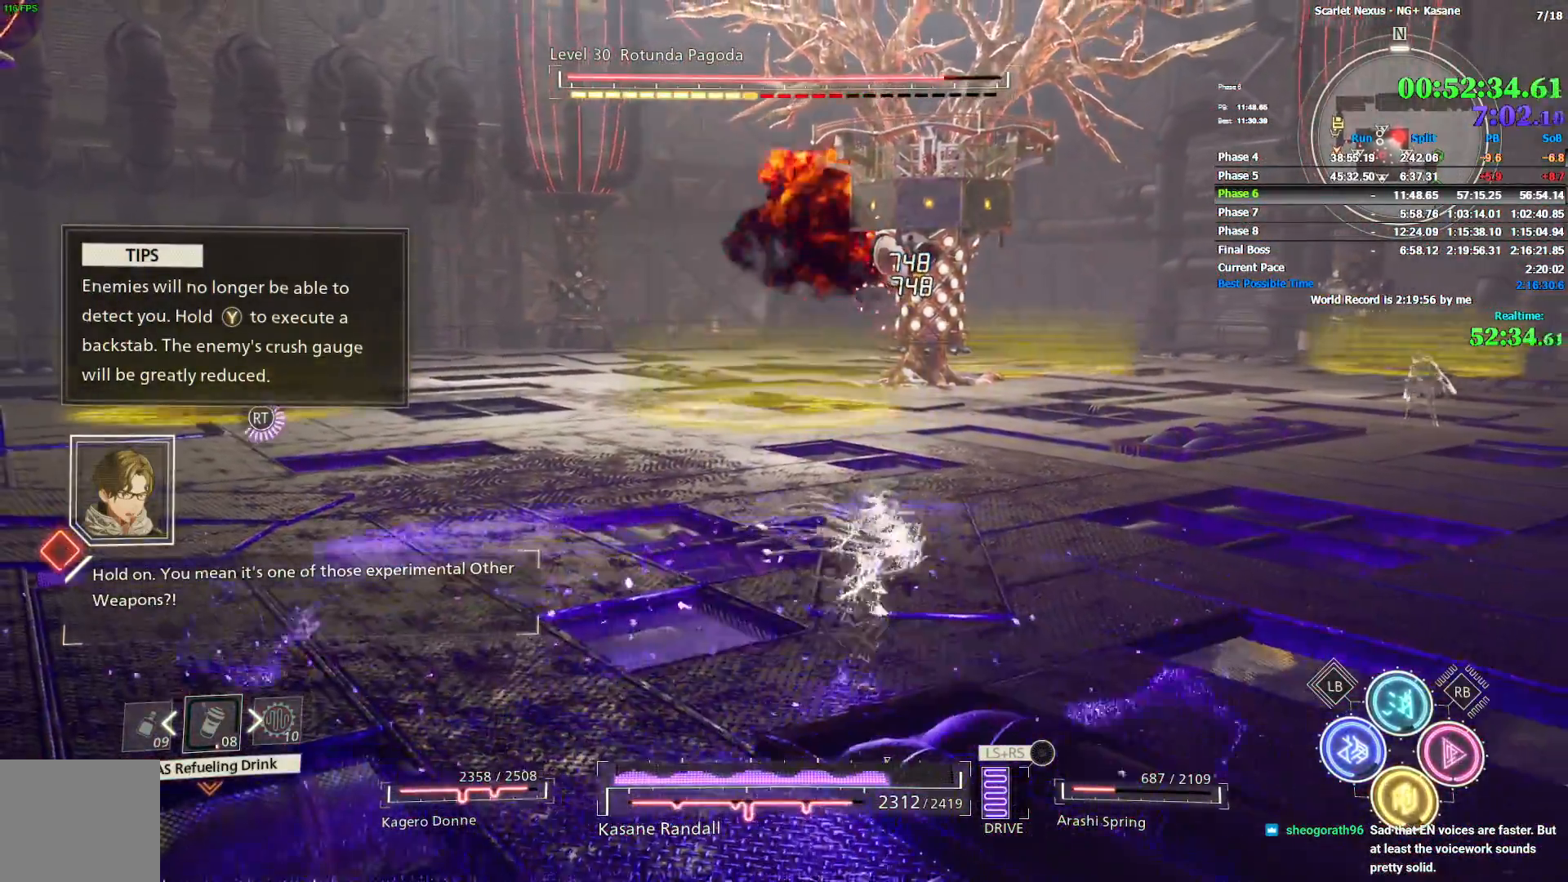
{"dt_ms": 1000, "buttons": [], "left_stick": "center", "right_stick": "center", "events": [[833, "left_stick", "center"], [850, "R2", "up"]]}
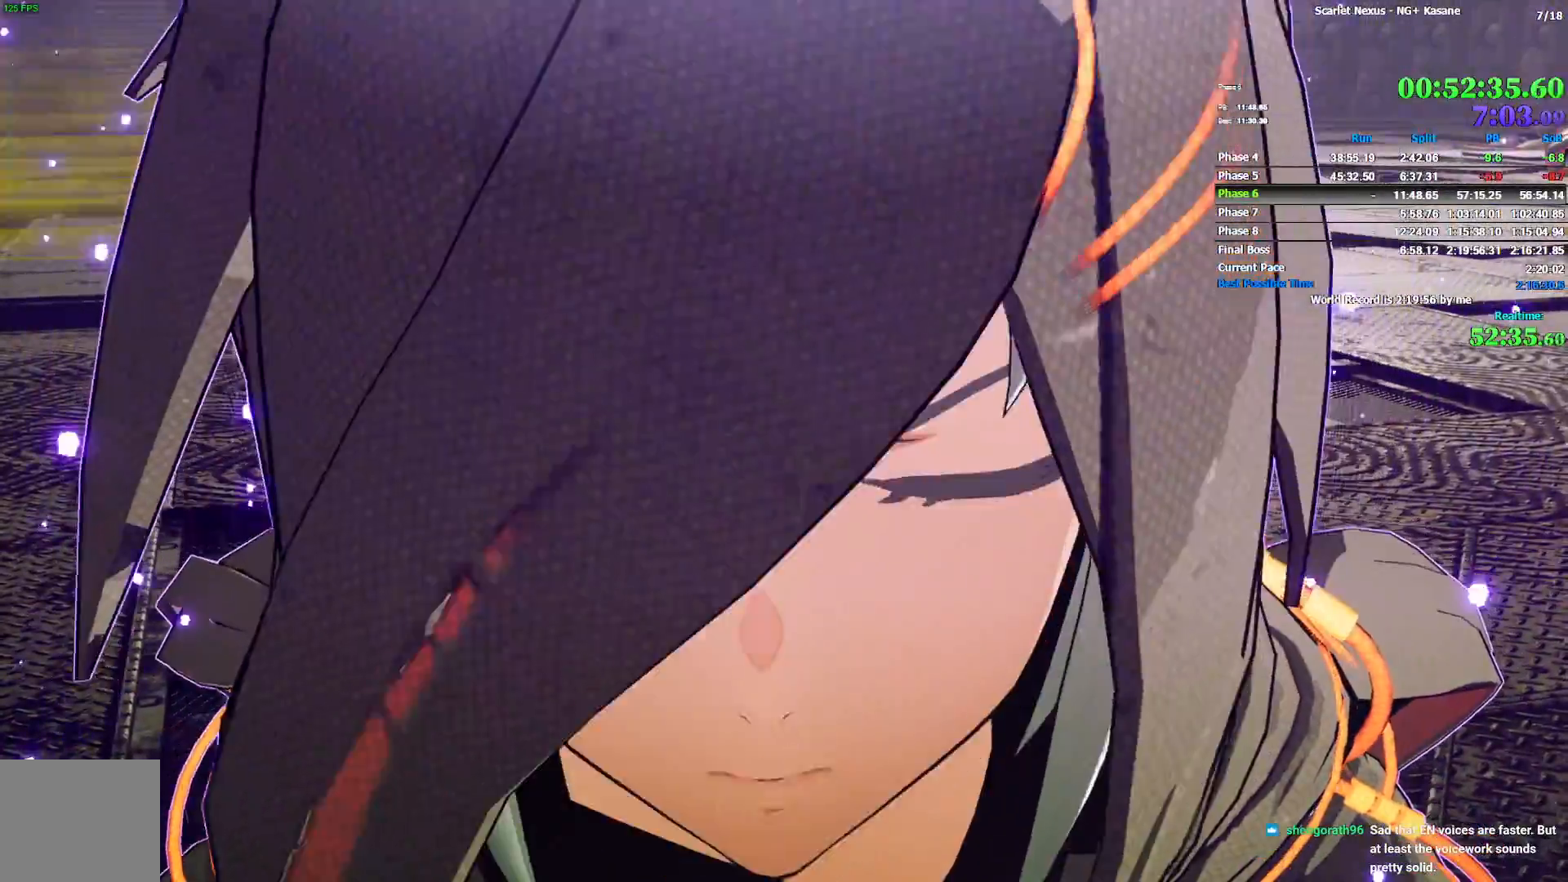
{"dt_ms": 500, "buttons": ["CROSS"], "left_stick": "center", "right_stick": "center", "events": [[50, "CROSS", "down"], [133, "CROSS", "up"], [200, "CROSS", "down"], [267, "CROSS", "up"], [317, "CROSS", "down"], [383, "CROSS", "up"], [433, "CROSS", "down"]]}
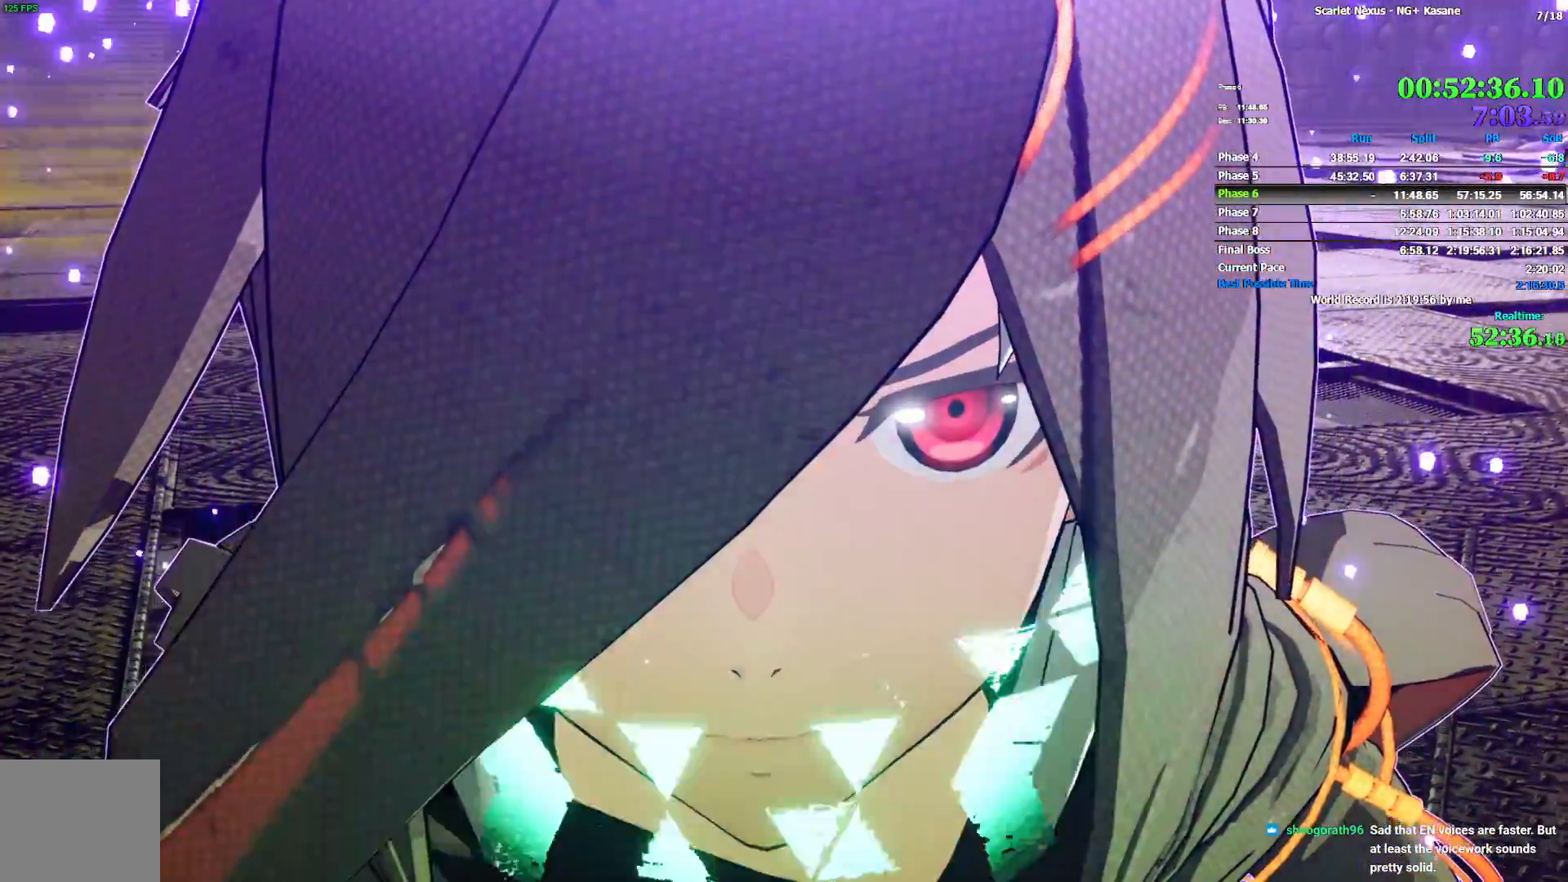
{"dt_ms": 500, "buttons": [], "left_stick": "center", "right_stick": "center", "events": [[17, "CROSS", "up"]]}
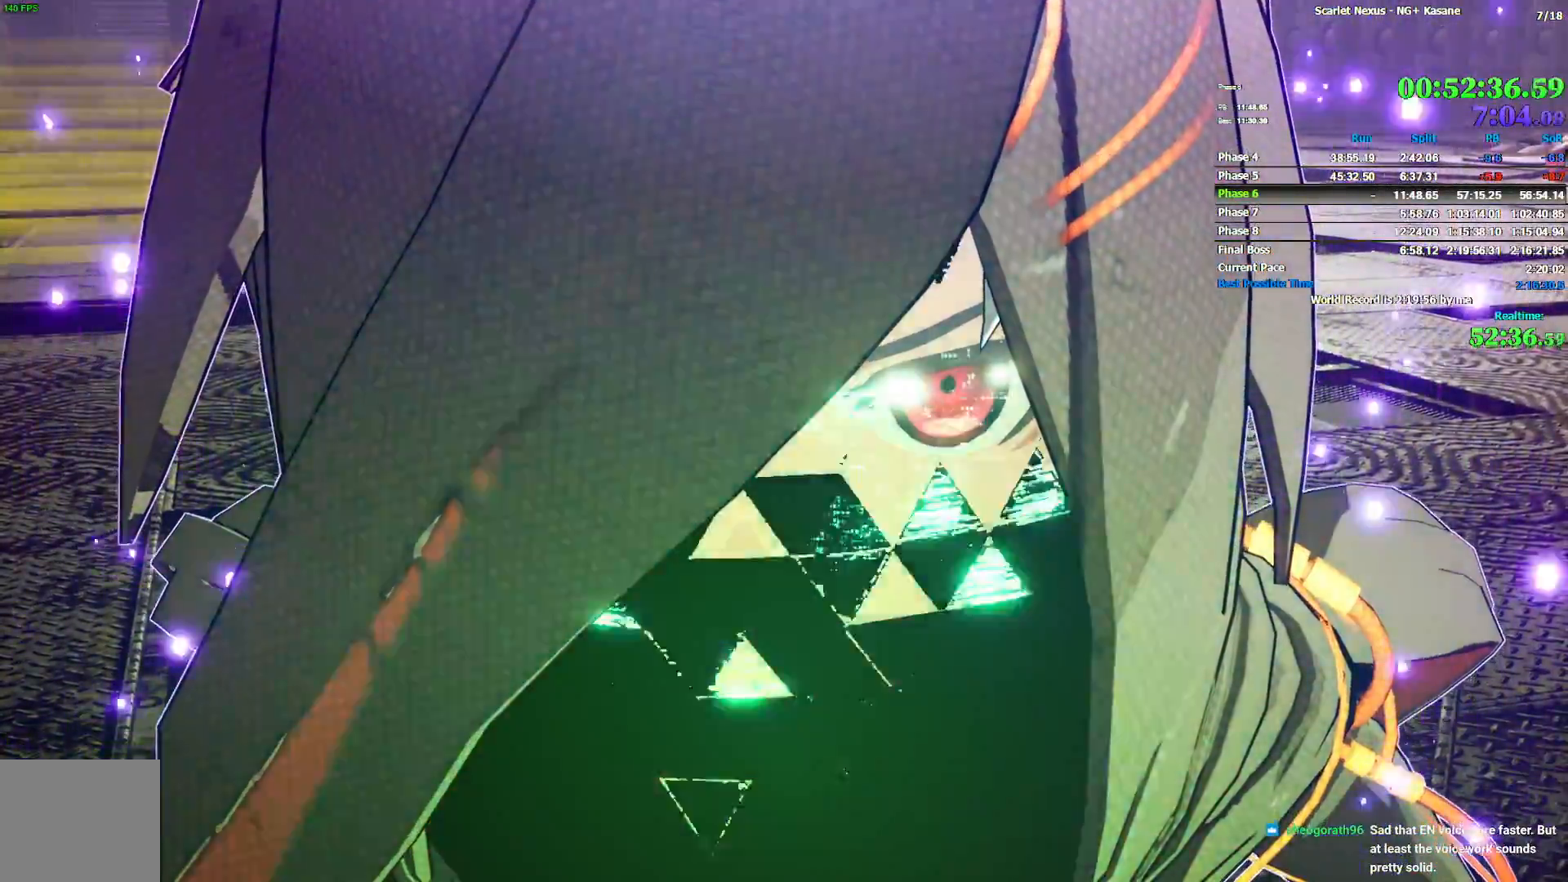
{"dt_ms": 500, "buttons": [], "left_stick": "center", "right_stick": "center", "events": []}
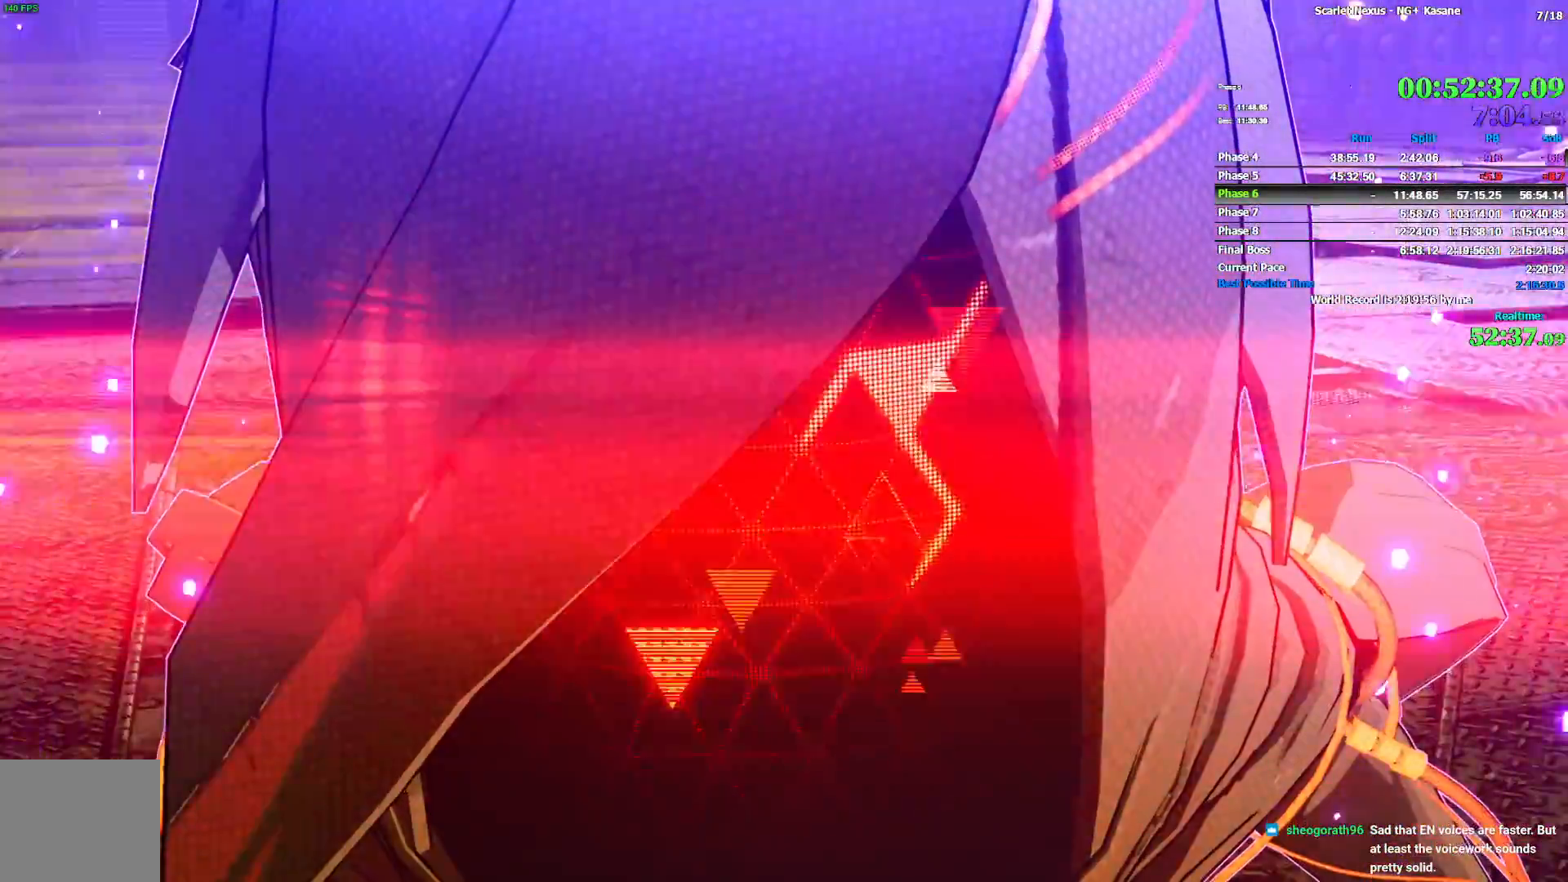
{"dt_ms": 500, "buttons": [], "left_stick": "center", "right_stick": "center", "events": []}
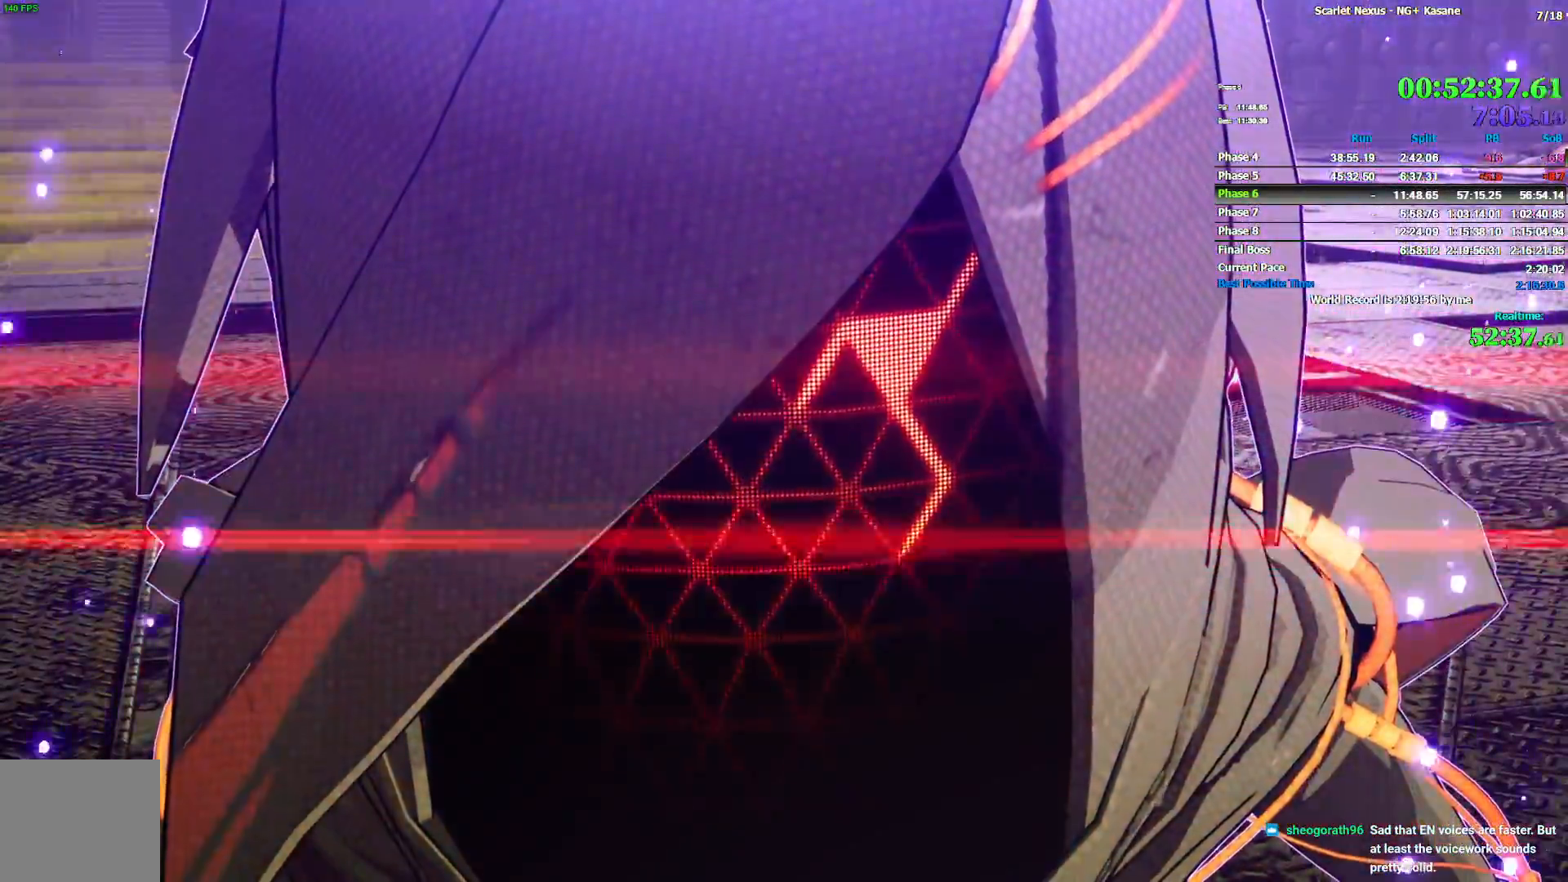
{"dt_ms": 500, "buttons": [], "left_stick": "center", "right_stick": "center", "events": []}
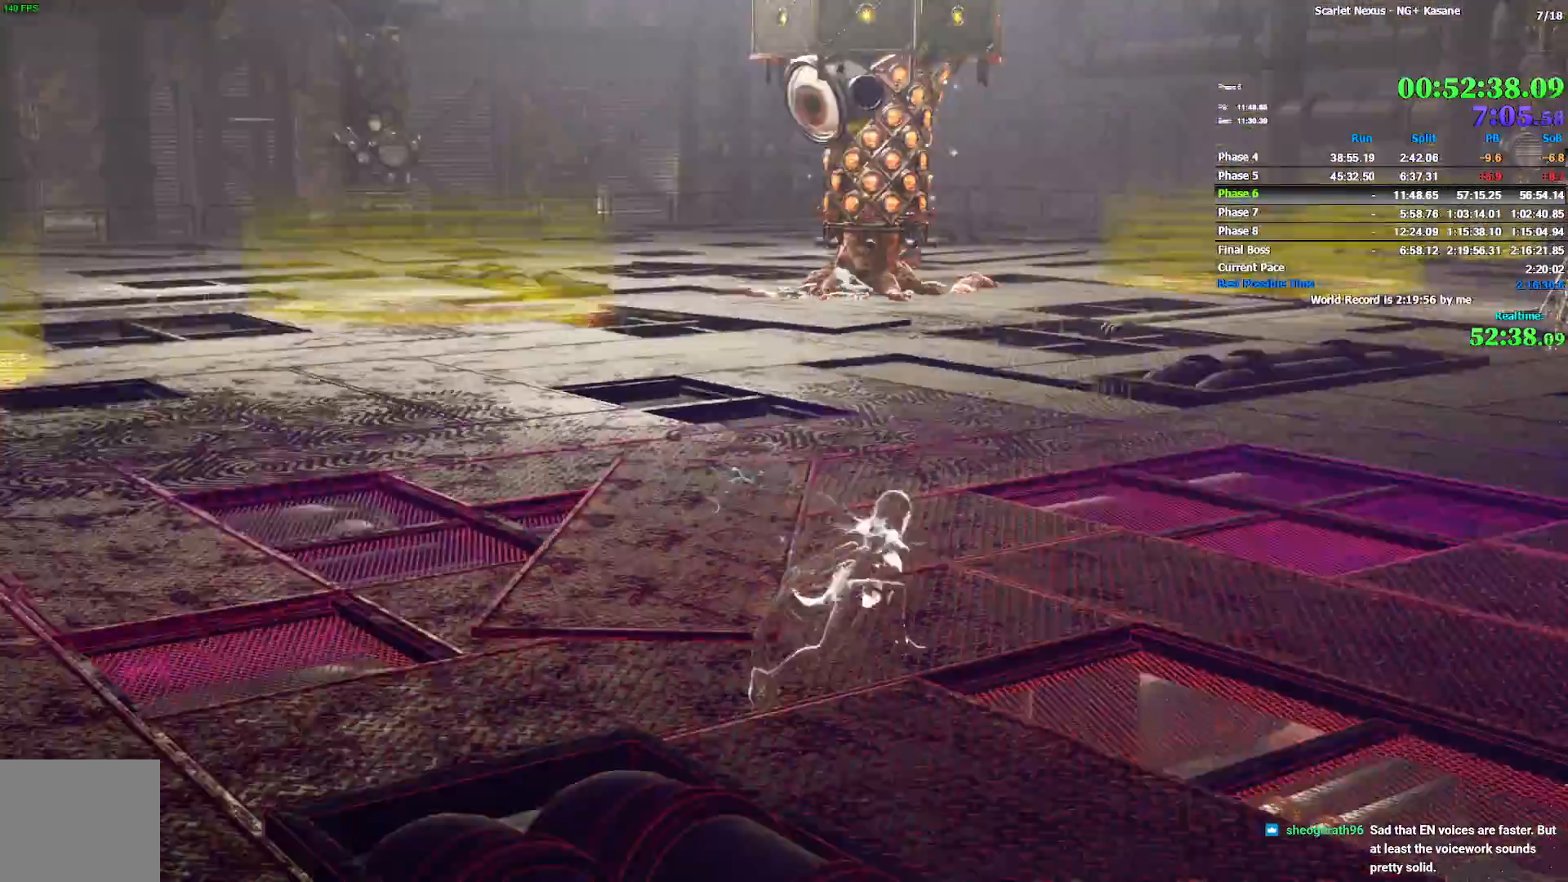
{"dt_ms": 500, "buttons": [], "left_stick": "up", "right_stick": "center", "events": [[67, "left_stick", "up"]]}
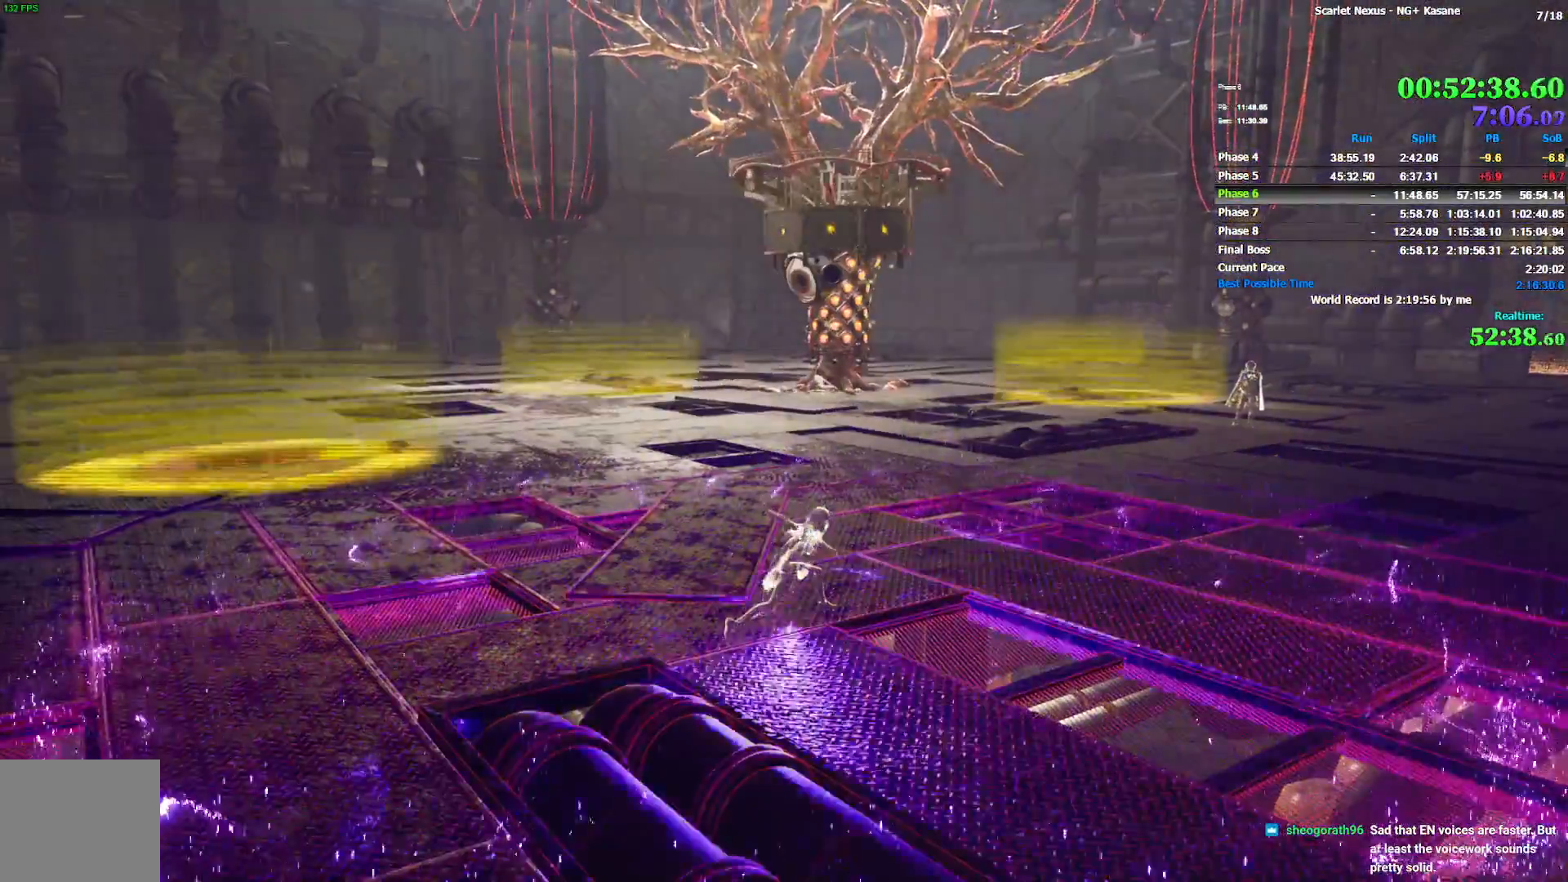
{"dt_ms": 500, "buttons": [], "left_stick": "right", "right_stick": "center", "events": [[100, "right_stick", "up-left"], [217, "right_stick", "center"], [283, "left_stick", "up-right"], [417, "left_stick", "right"]]}
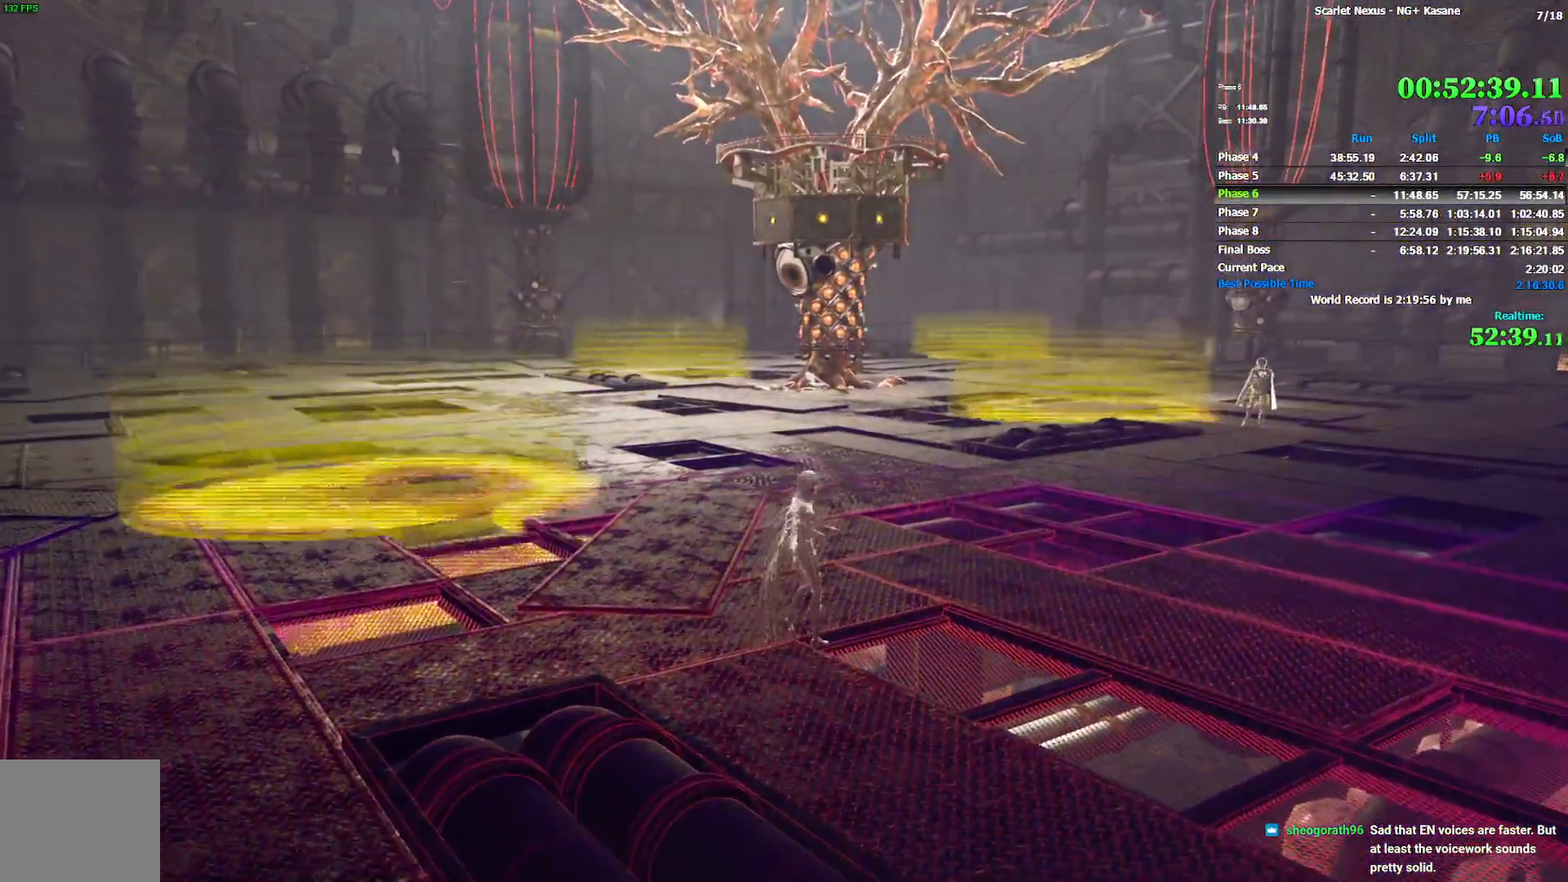
{"dt_ms": 500, "buttons": [], "left_stick": "down", "right_stick": "center", "events": [[50, "left_stick", "down-right"], [233, "left_stick", "down"]]}
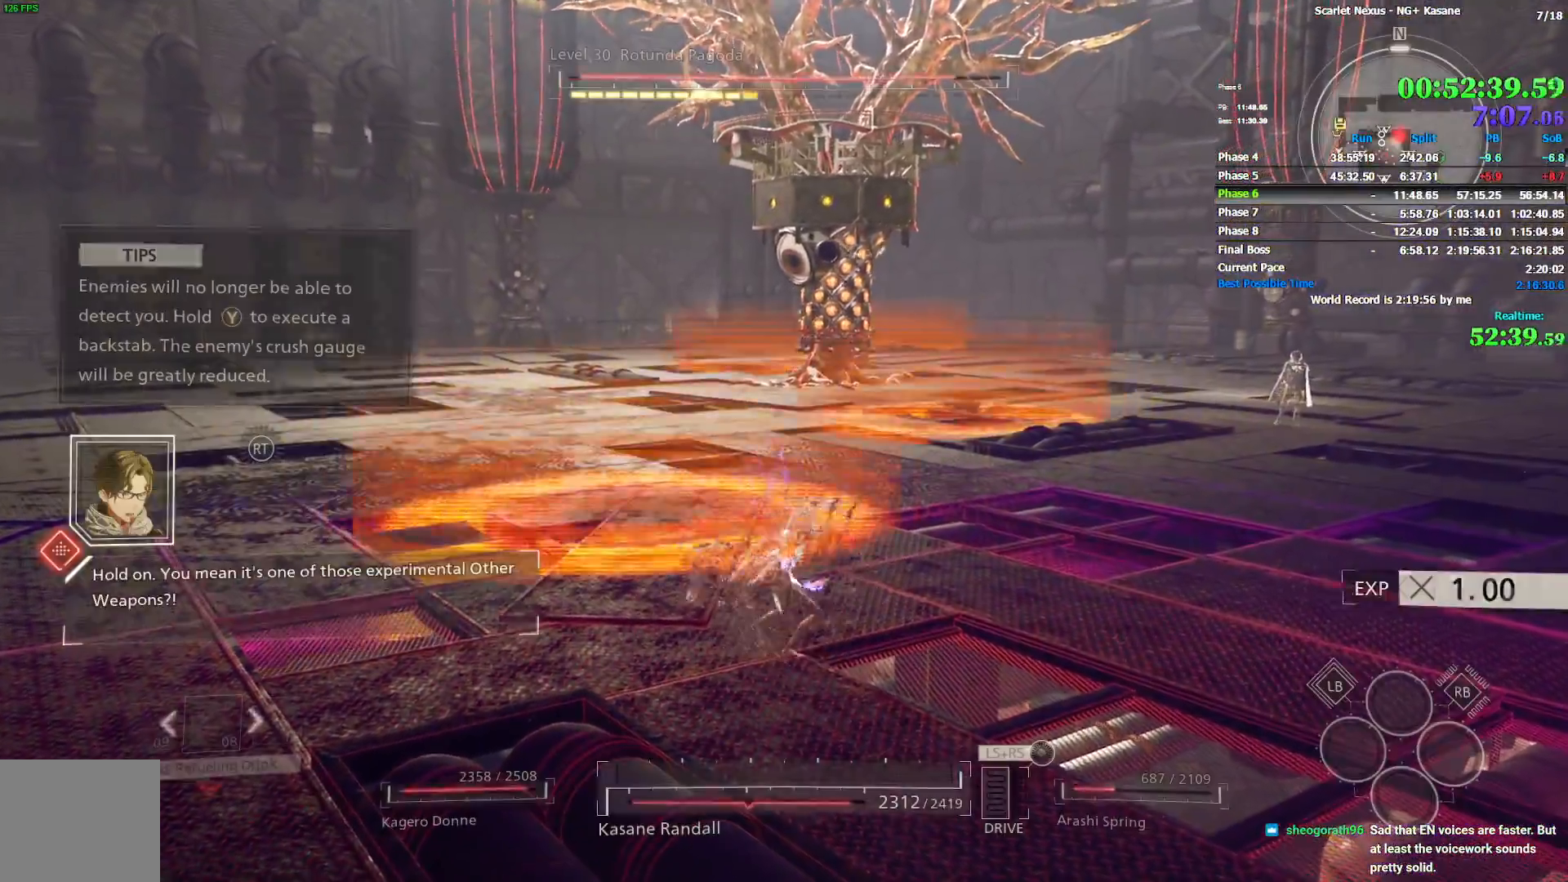
{"dt_ms": 500, "buttons": ["R2"], "left_stick": "left", "right_stick": "center", "events": [[117, "left_stick", "down-left"], [383, "R2", "down"], [500, "left_stick", "left"]]}
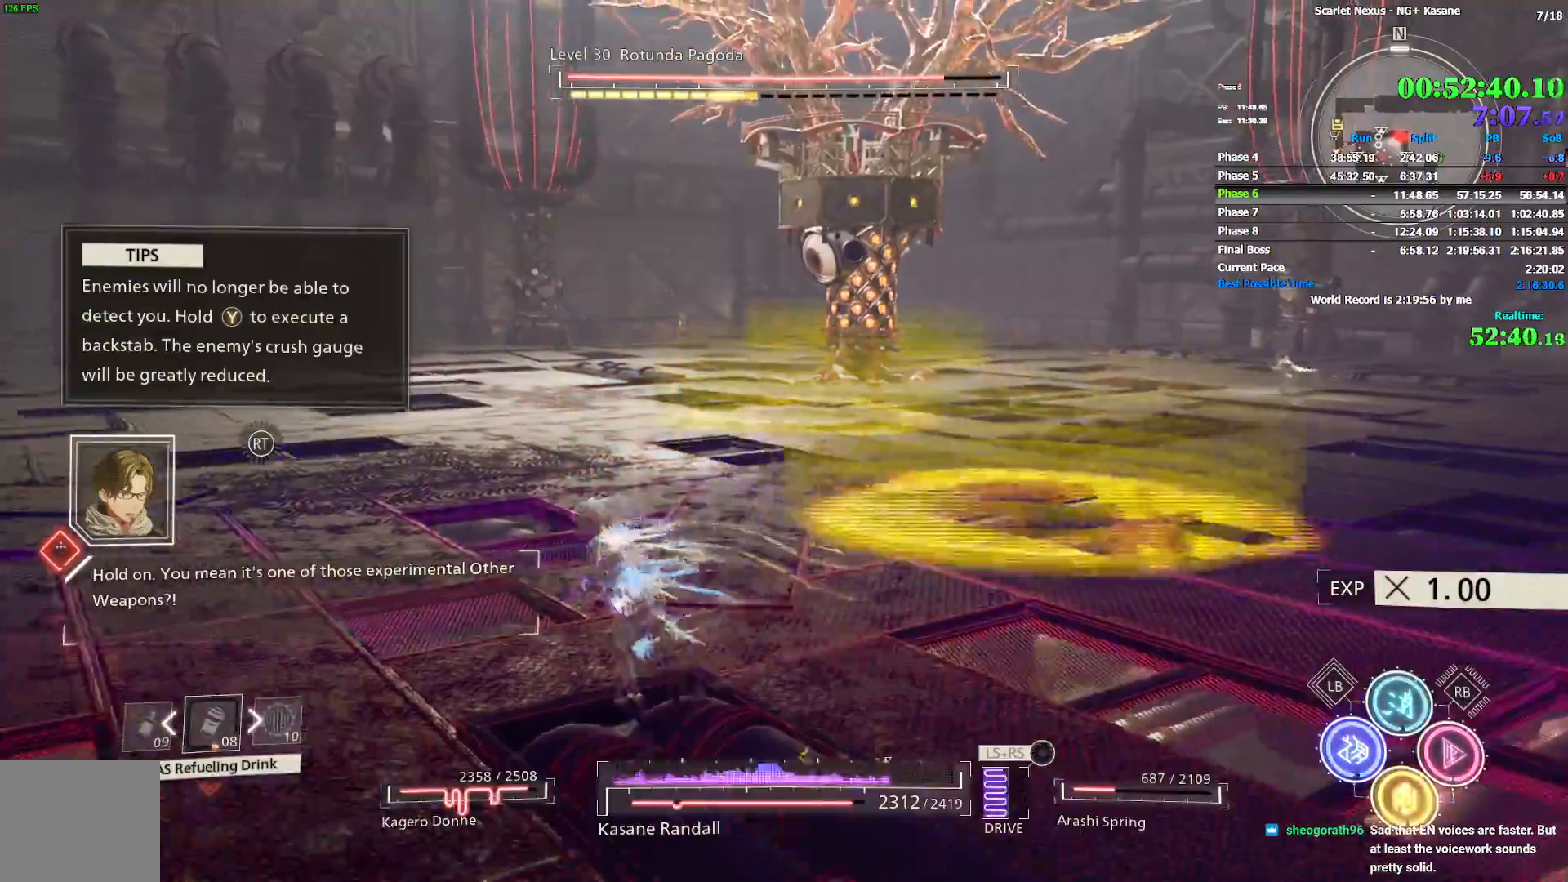
{"dt_ms": 500, "buttons": ["R2"], "left_stick": "up-left", "right_stick": "center", "events": [[150, "left_stick", "up-left"]]}
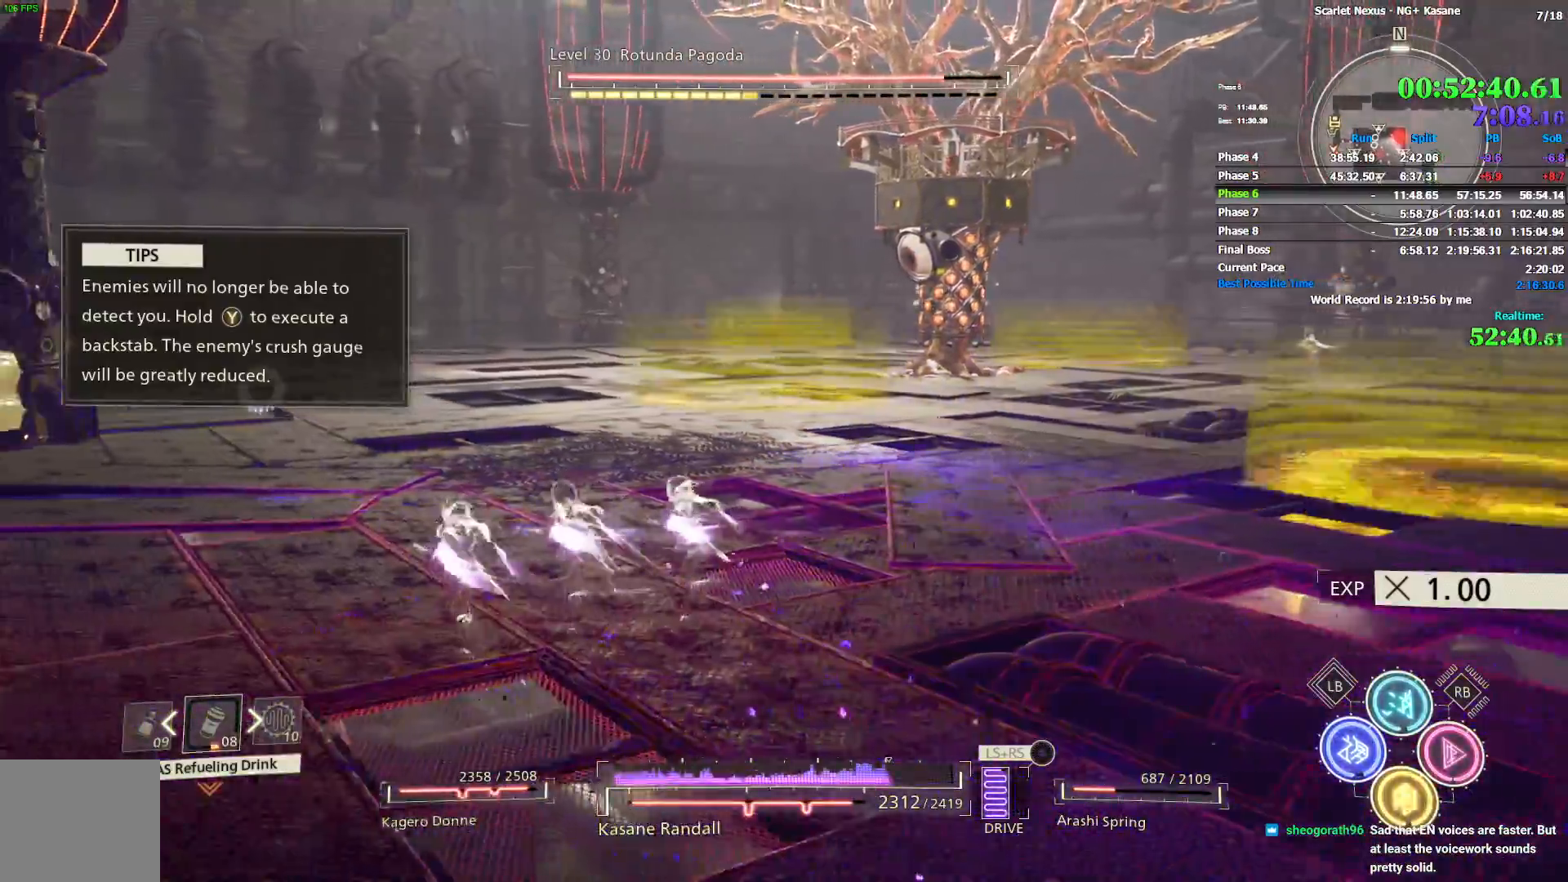
{"dt_ms": 500, "buttons": ["R2"], "left_stick": "up-right", "right_stick": "center", "events": [[17, "left_stick", "up"], [267, "left_stick", "up-right"]]}
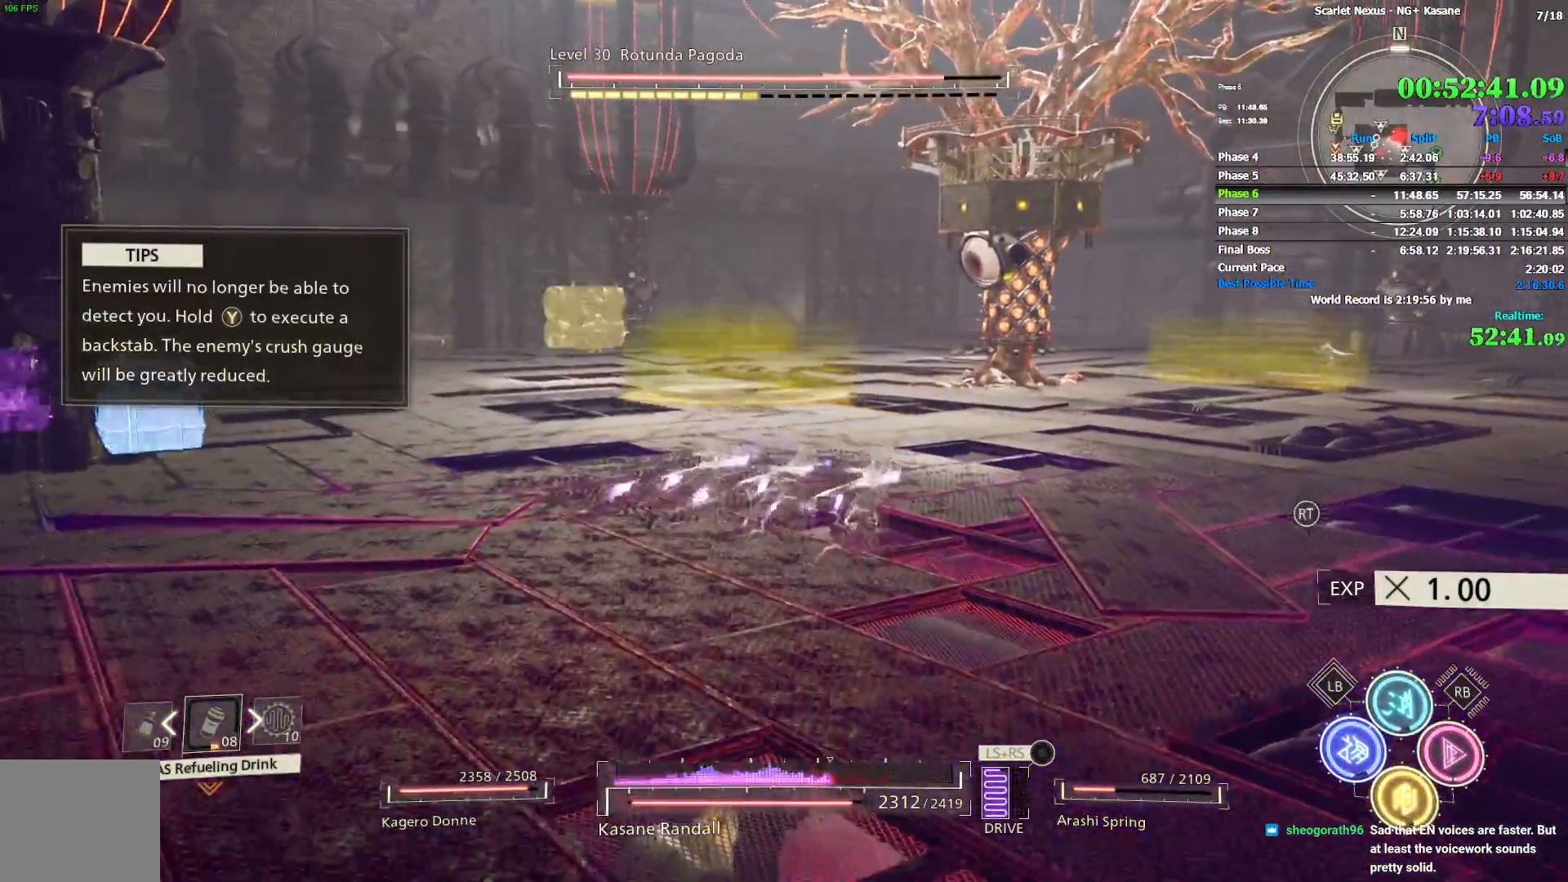
{"dt_ms": 500, "buttons": ["R2"], "left_stick": "up", "right_stick": "up-right", "events": [[50, "right_stick", "up-right"], [417, "left_stick", "up"]]}
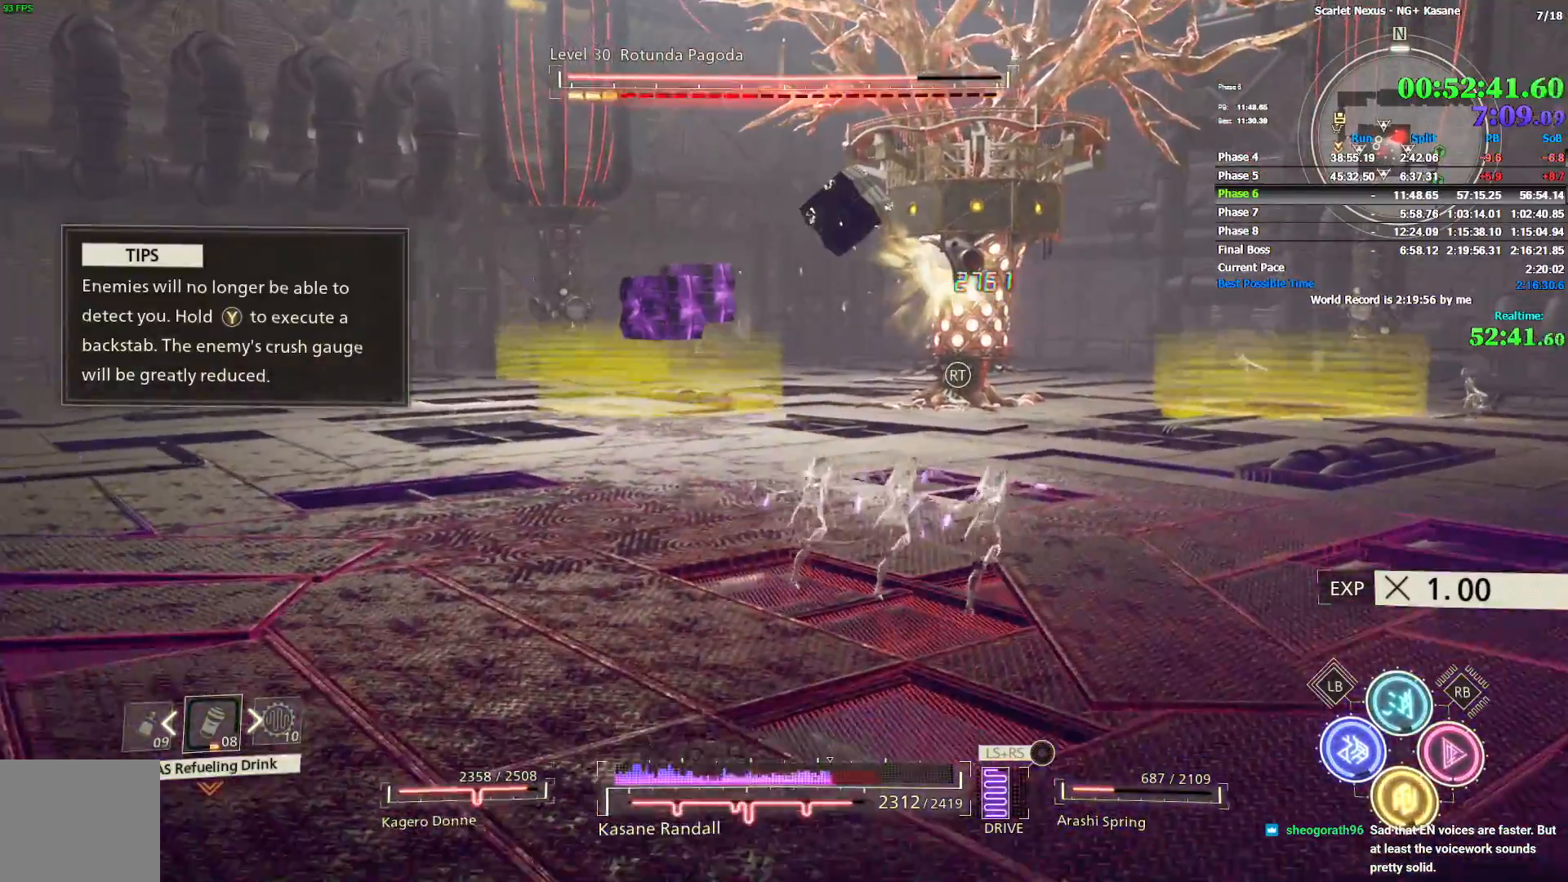
{"dt_ms": 500, "buttons": ["R2"], "left_stick": "up", "right_stick": "up", "events": [[50, "right_stick", "center"], [400, "right_stick", "up"]]}
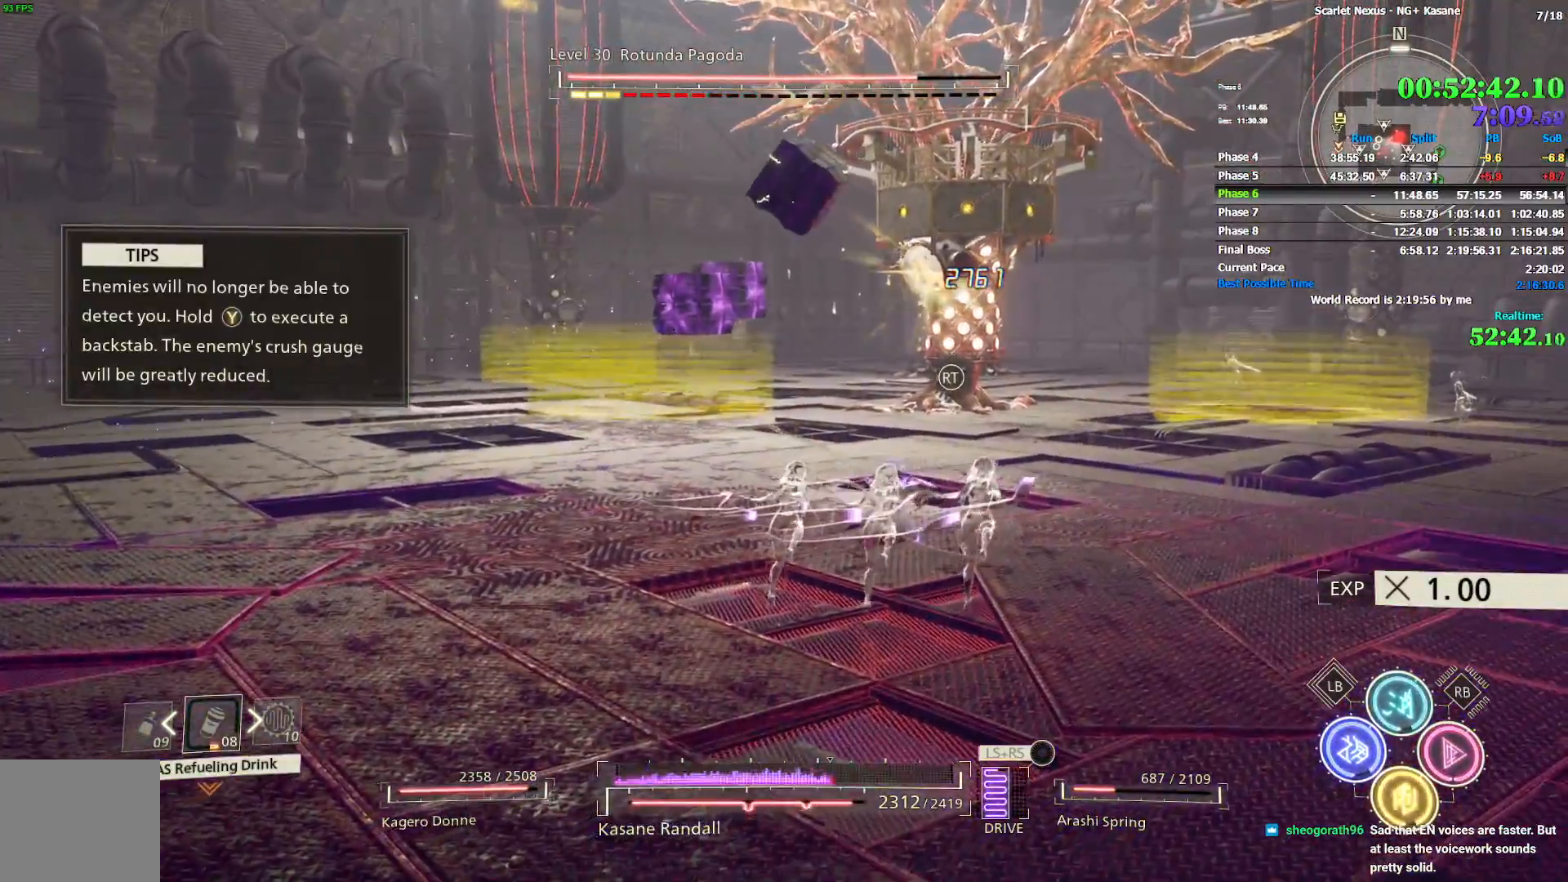
{"dt_ms": 500, "buttons": ["R2"], "left_stick": "up-left", "right_stick": "center", "events": [[83, "right_stick", "up-right"], [167, "R2", "up"], [233, "right_stick", "center"], [300, "left_stick", "up-left"], [350, "R2", "down"]]}
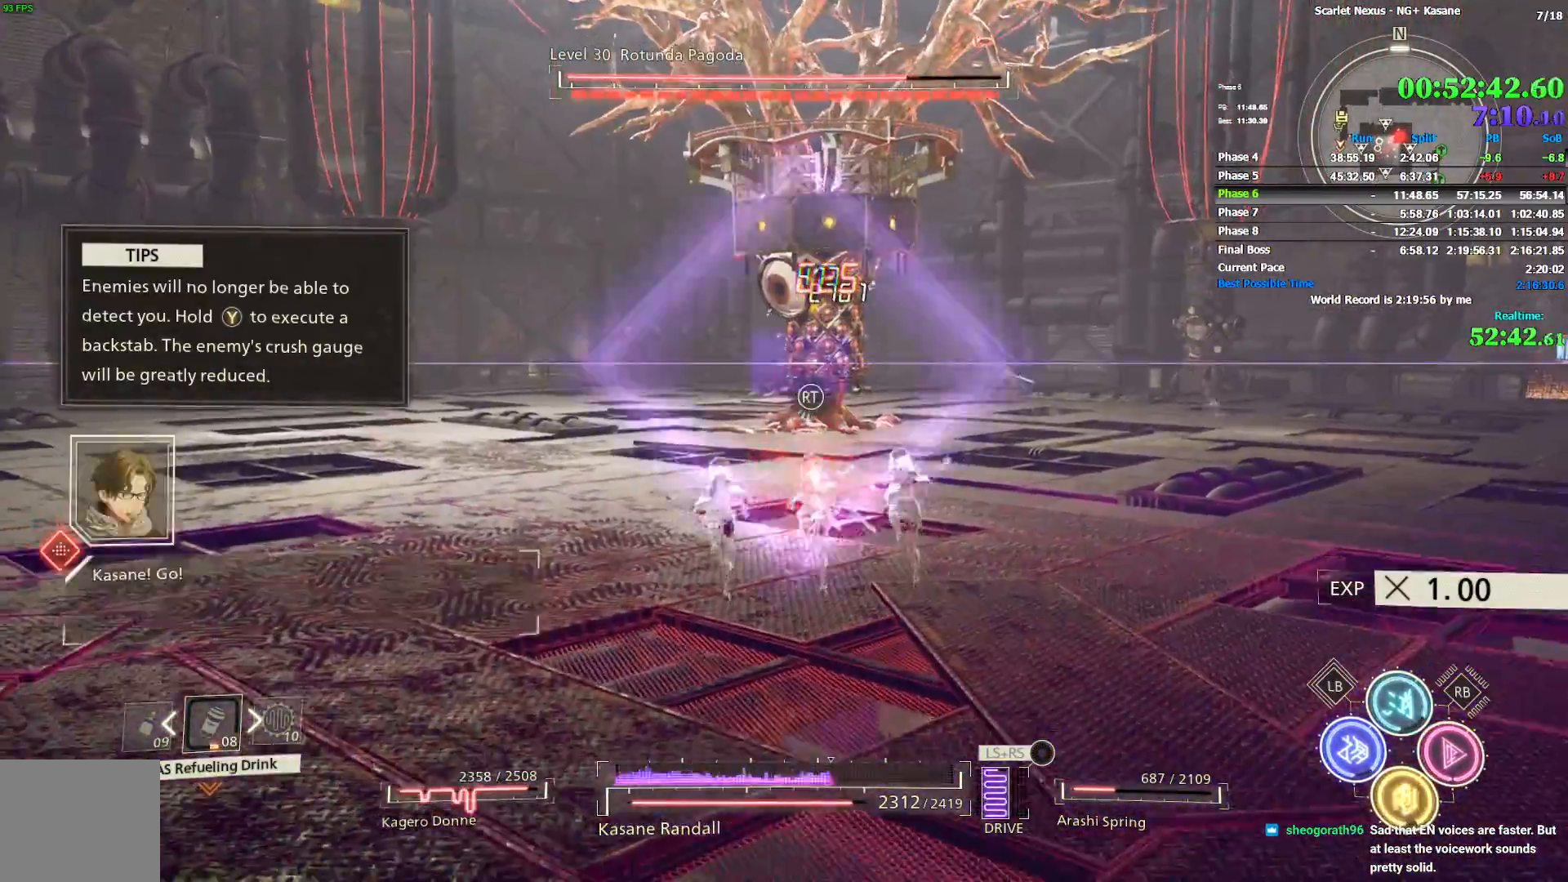
{"dt_ms": 500, "buttons": ["R2"], "left_stick": "up", "right_stick": "center", "events": [[467, "left_stick", "up"]]}
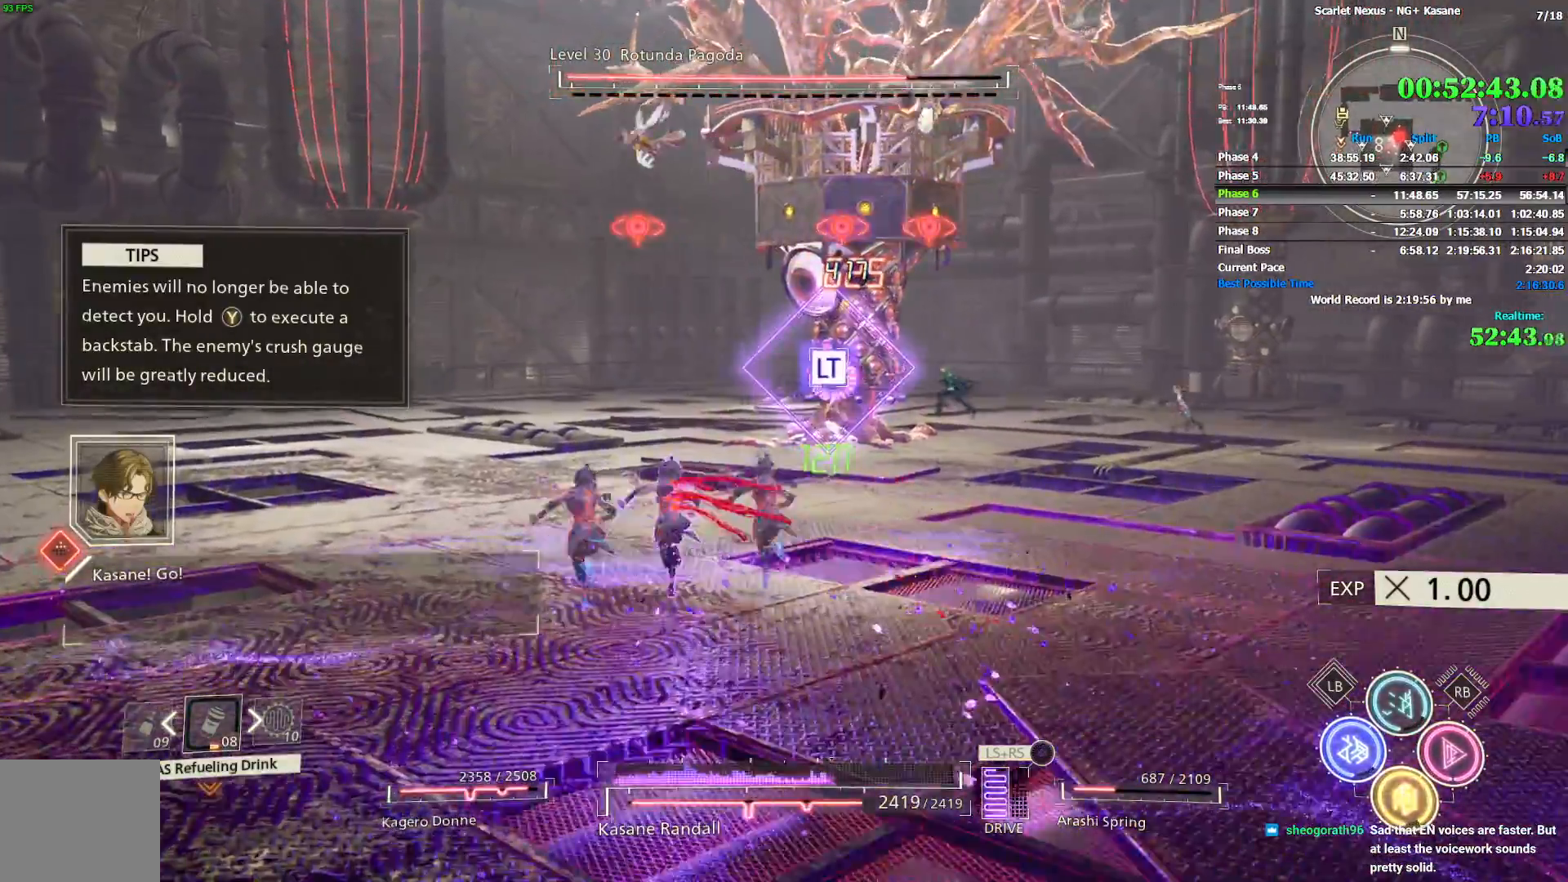
{"dt_ms": 500, "buttons": ["R2"], "left_stick": "up", "right_stick": "center", "events": []}
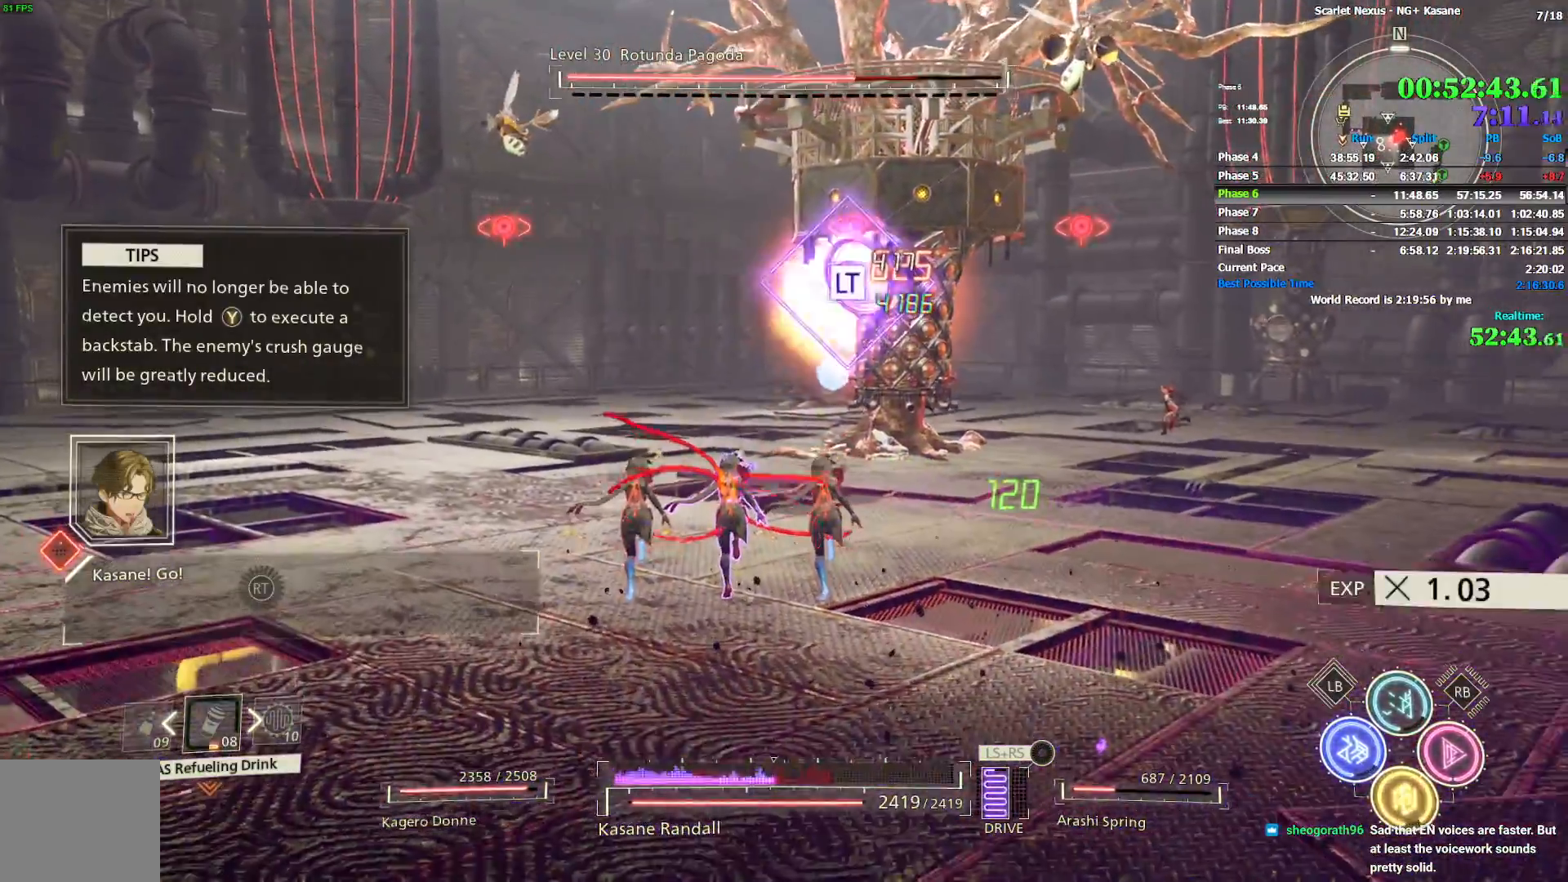
{"dt_ms": 500, "buttons": ["R2"], "left_stick": "up", "right_stick": "center", "events": [[300, "right_stick", "right"], [383, "R2", "up"], [433, "right_stick", "center"], [467, "R2", "down"]]}